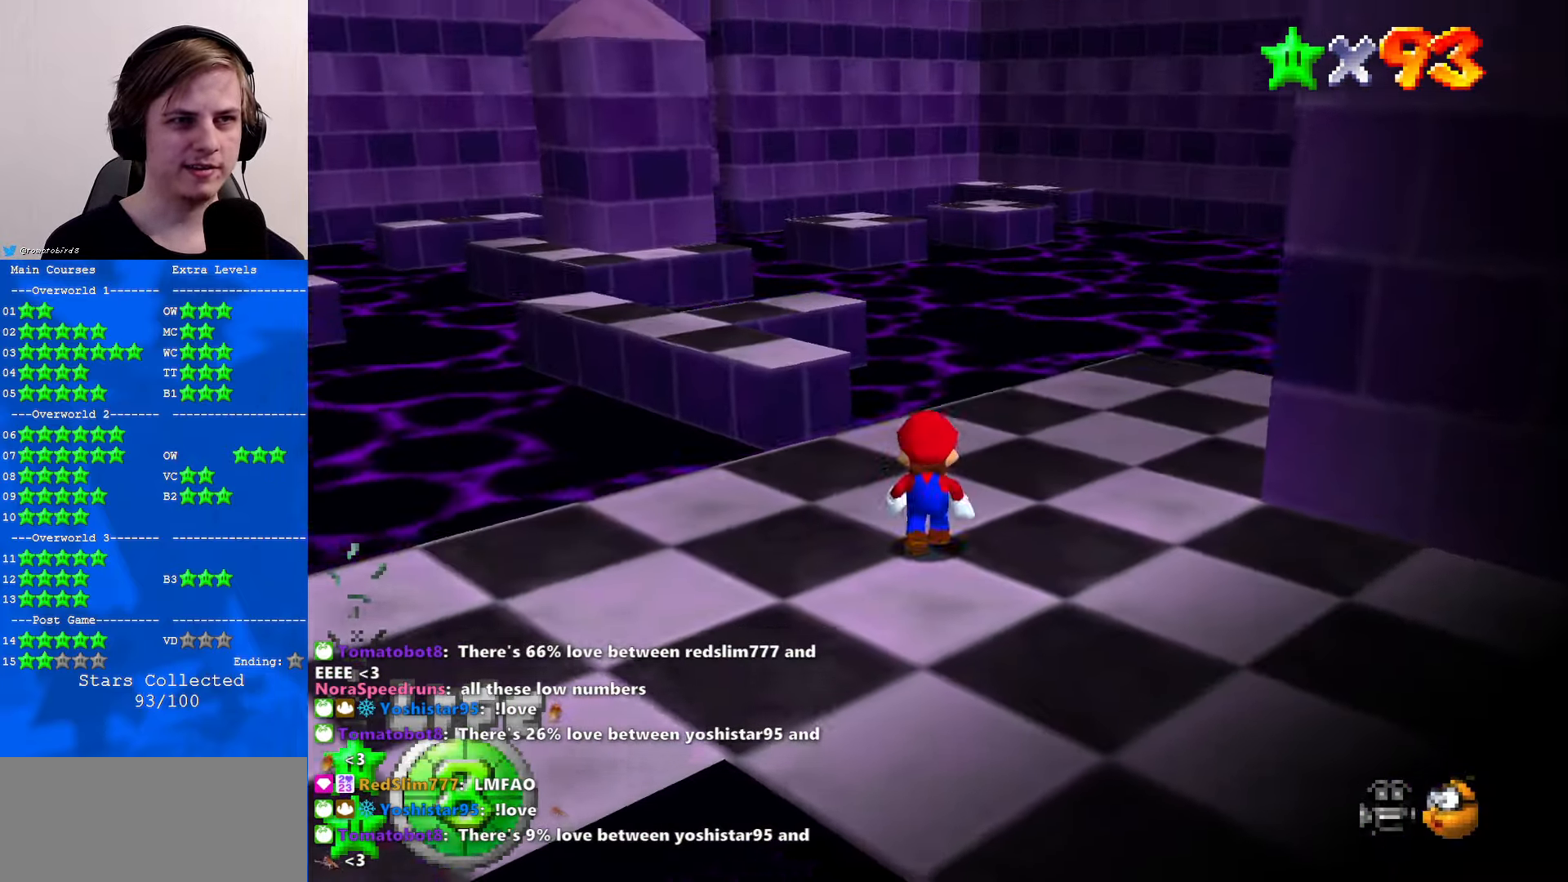
Gameplay with a controller (Nintendo layout); each line is a JSON object with the inputs held at the frame after it. "events" lists button and stick changes between this image and that frame as [ms after this image, input, new state], when the widget could be followed in between. Not read: L1 L3 R3.
{"buttons": ["C_RIGHT"], "left_stick": "center", "events": [[67, "left_stick", "up"], [167, "left_stick", "center"], [400, "C_RIGHT", "down"]]}
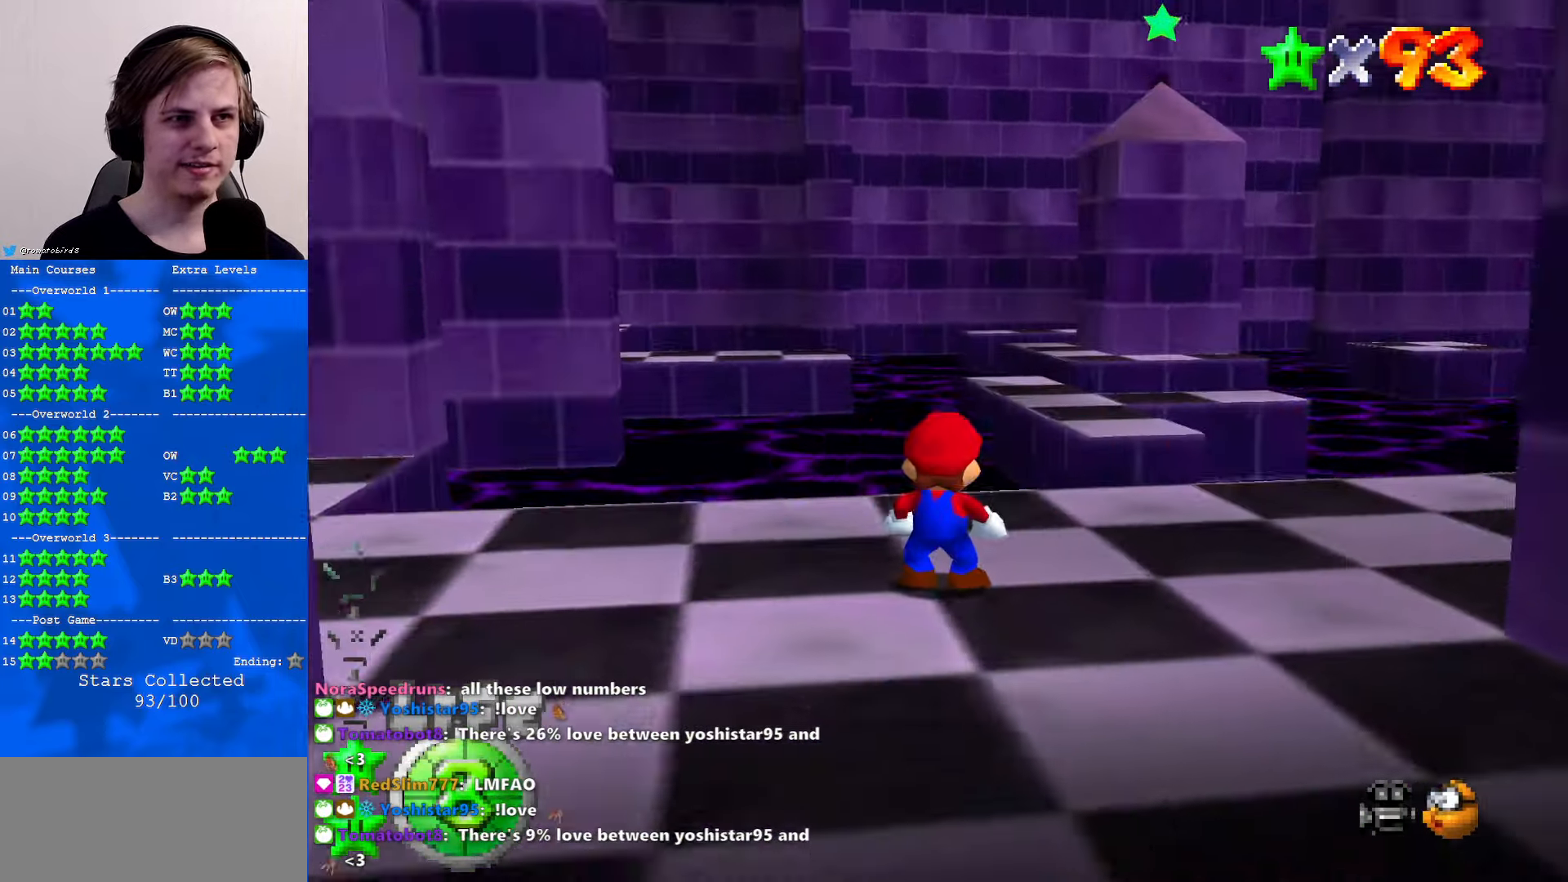
{"buttons": [], "left_stick": "center", "events": [[34, "C_RIGHT", "up"]]}
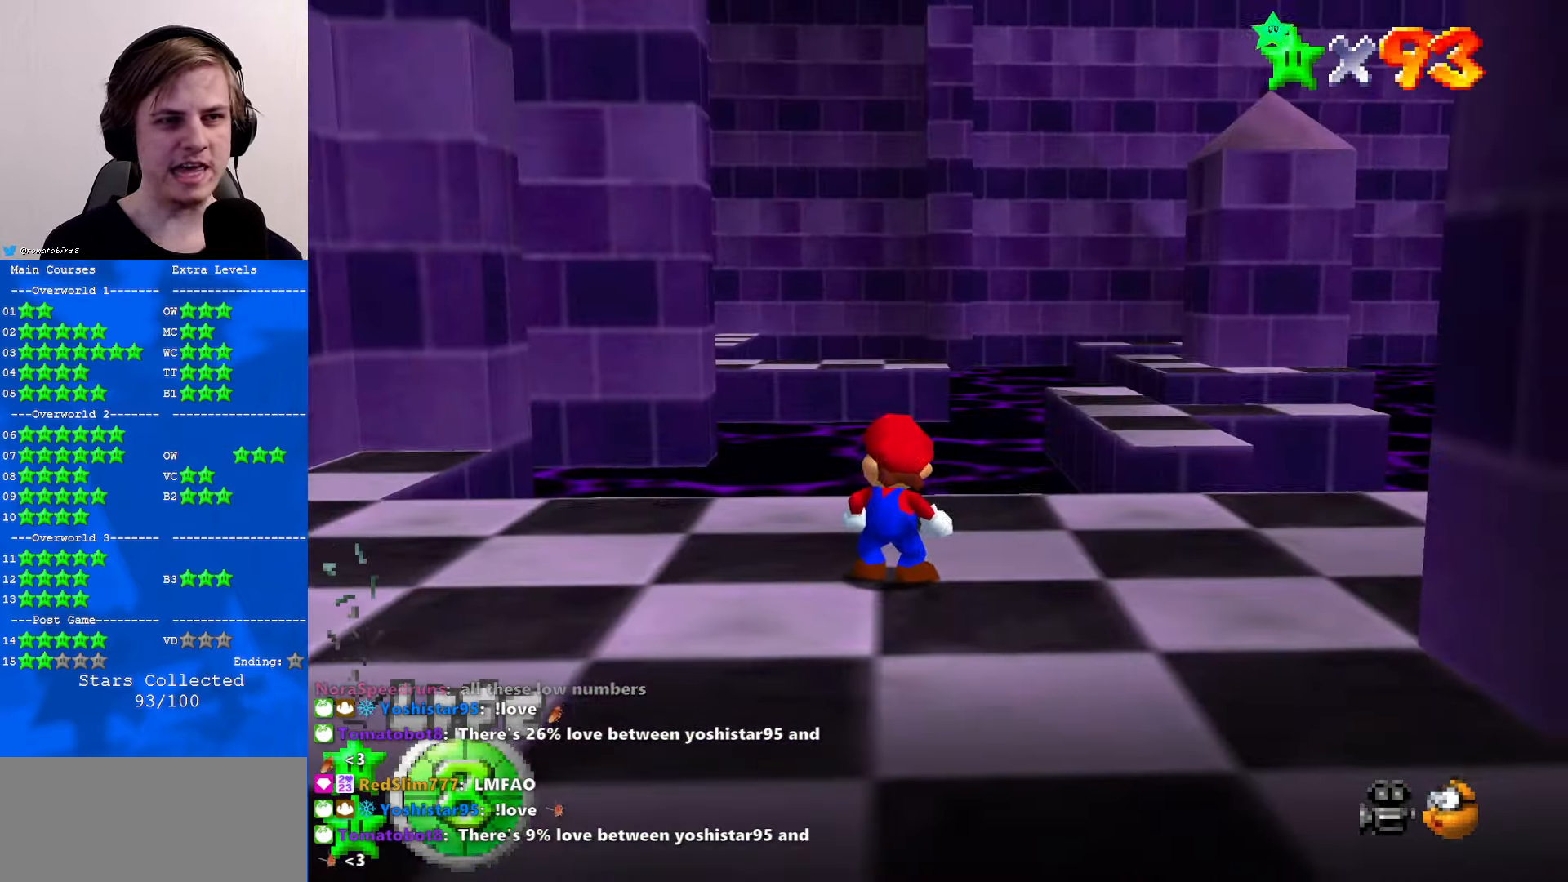
{"buttons": [], "left_stick": "right", "events": [[200, "left_stick", "right"], [234, "C_LEFT", "down"], [267, "C_DOWN", "down"], [434, "C_DOWN", "up"], [434, "C_LEFT", "up"]]}
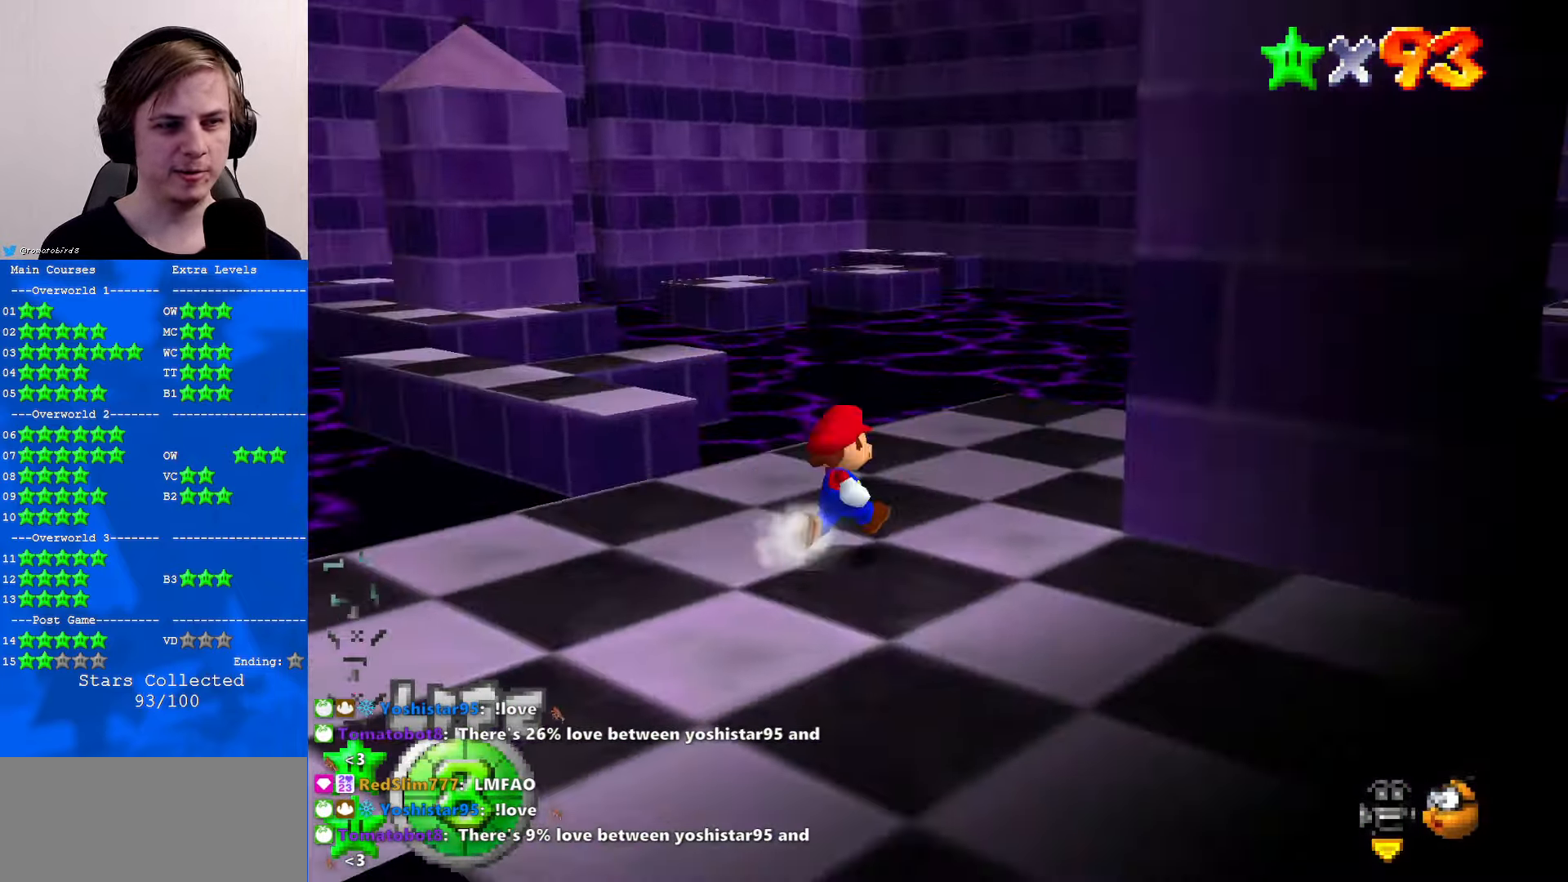
{"buttons": ["A"], "left_stick": "up-left", "events": [[66, "left_stick", "up"], [233, "left_stick", "up-left"], [466, "A", "down"]]}
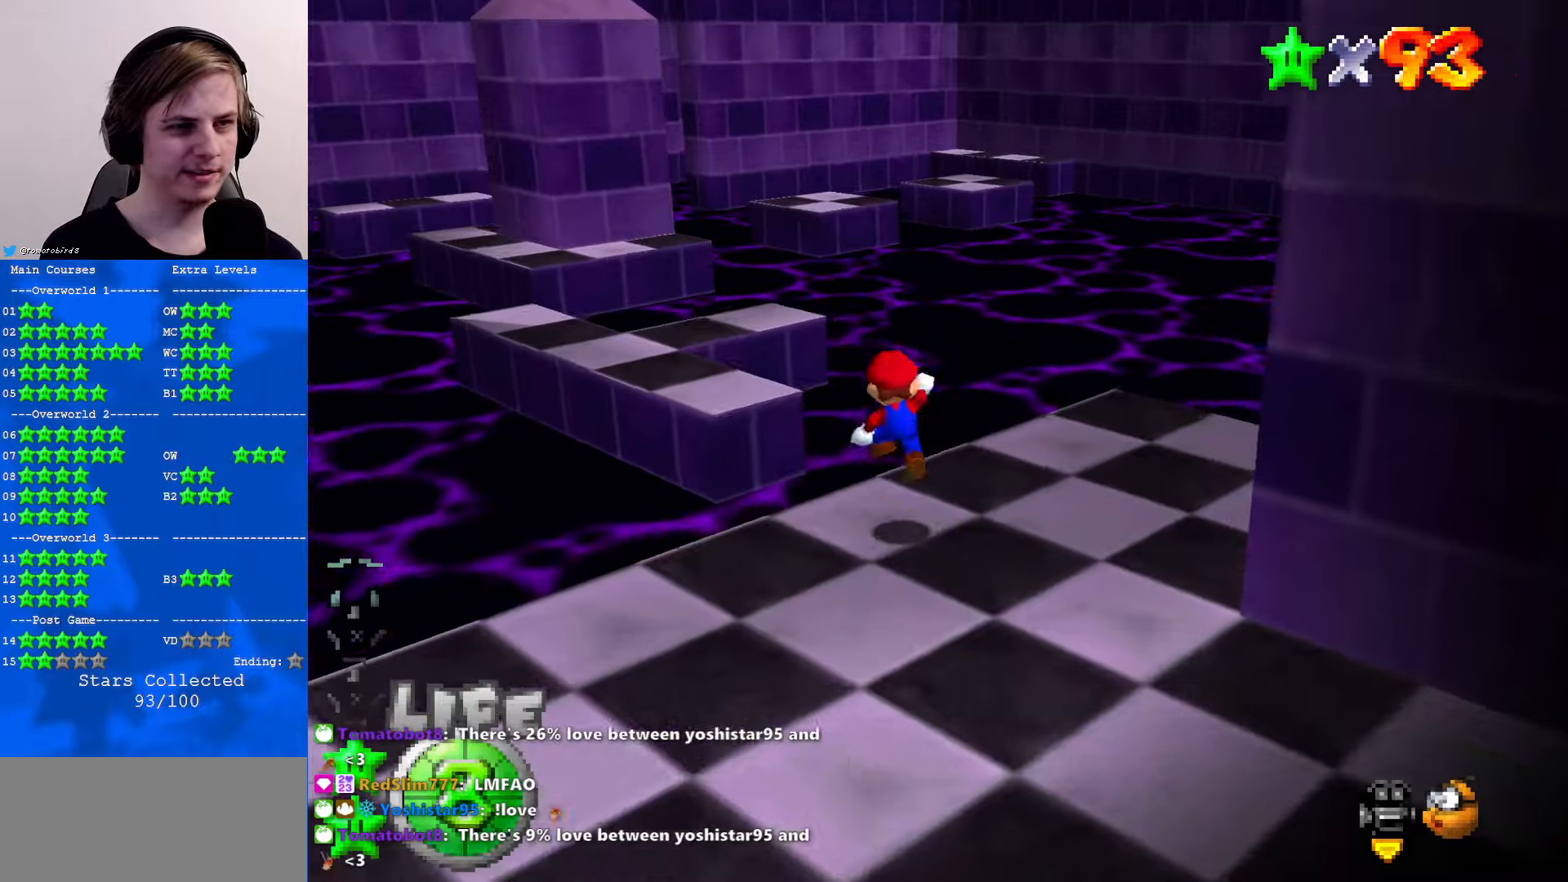
{"buttons": [], "left_stick": "up-left", "events": [[366, "A", "up"]]}
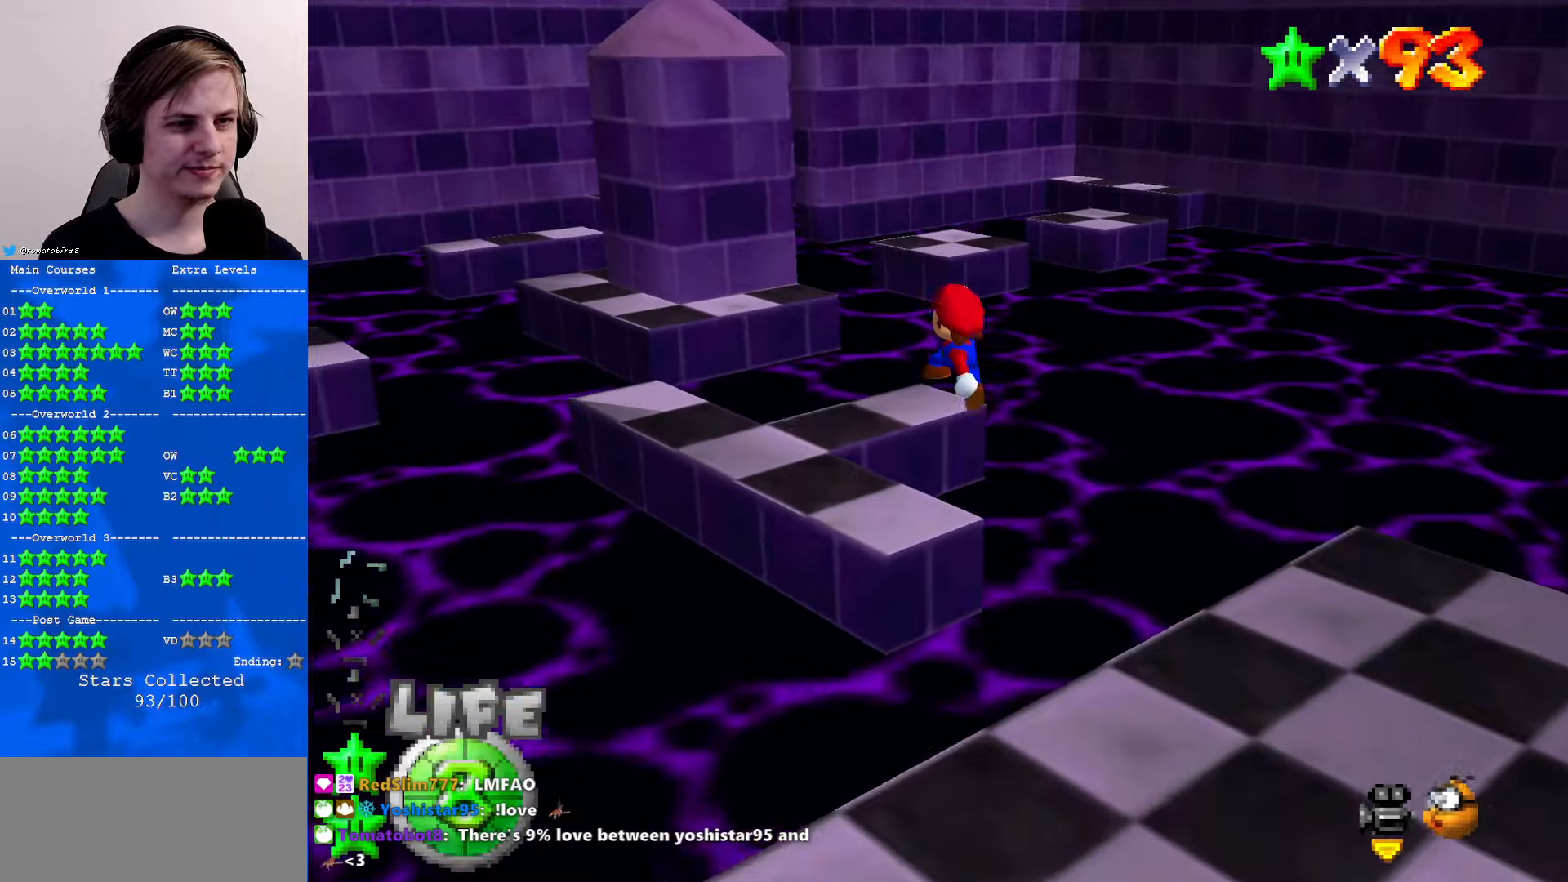
{"buttons": [], "left_stick": "down-left", "events": [[66, "B", "down"], [166, "B", "up"], [166, "left_stick", "center"], [266, "left_stick", "down"], [300, "B", "down"], [366, "A", "down"], [366, "B", "up"], [433, "A", "up"], [500, "left_stick", "down-left"]]}
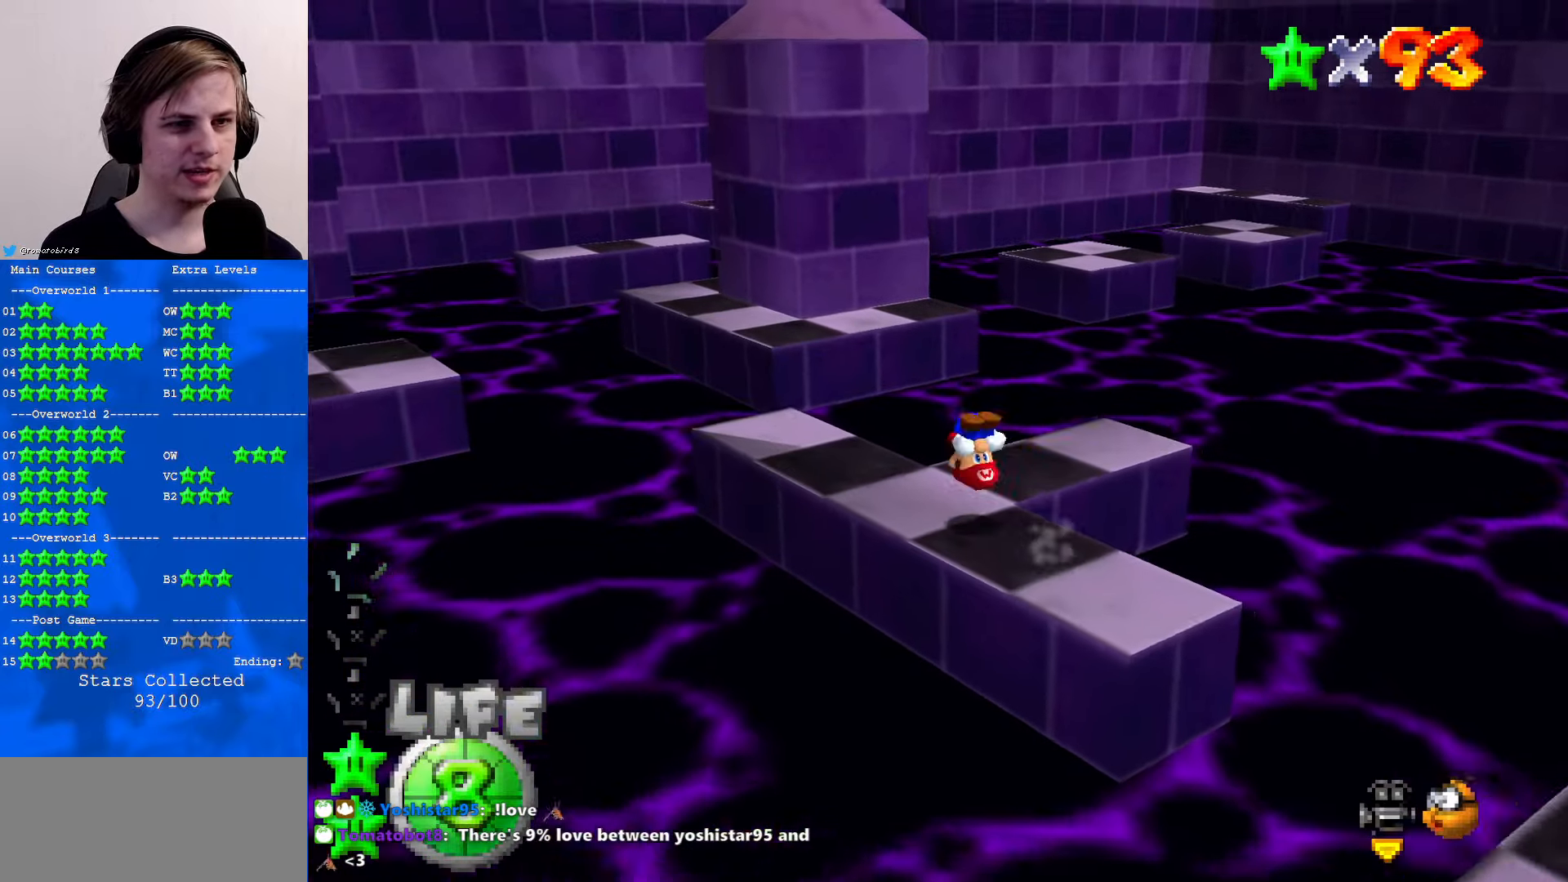
{"buttons": [], "left_stick": "center", "events": [[233, "left_stick", "center"]]}
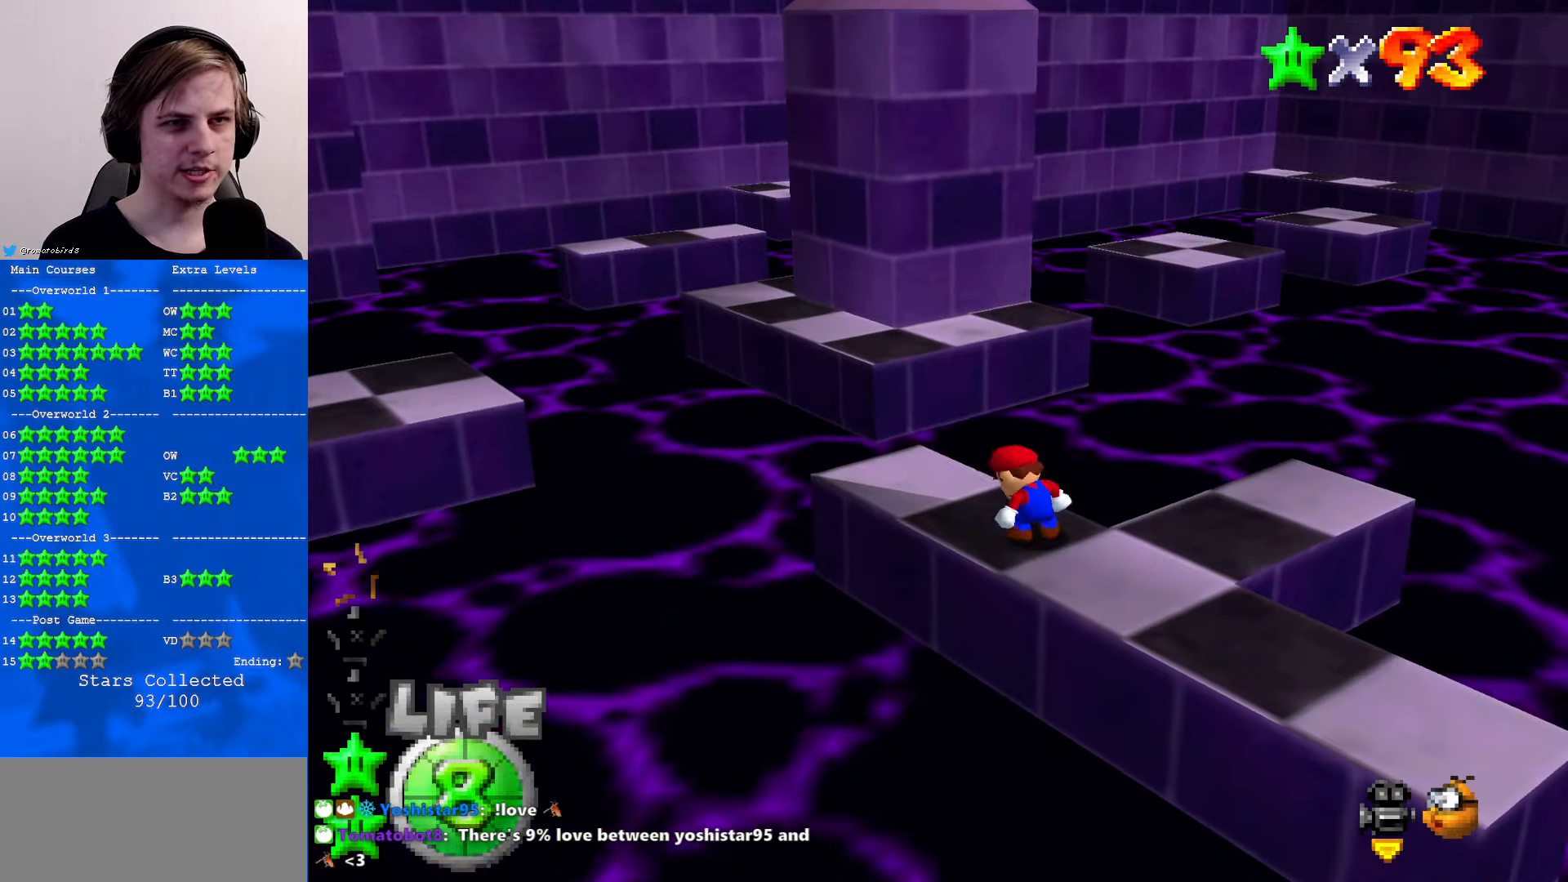
{"buttons": [], "left_stick": "center", "events": [[233, "C_UP", "down"], [300, "C_UP", "up"], [433, "C_UP", "down"], [500, "C_UP", "up"]]}
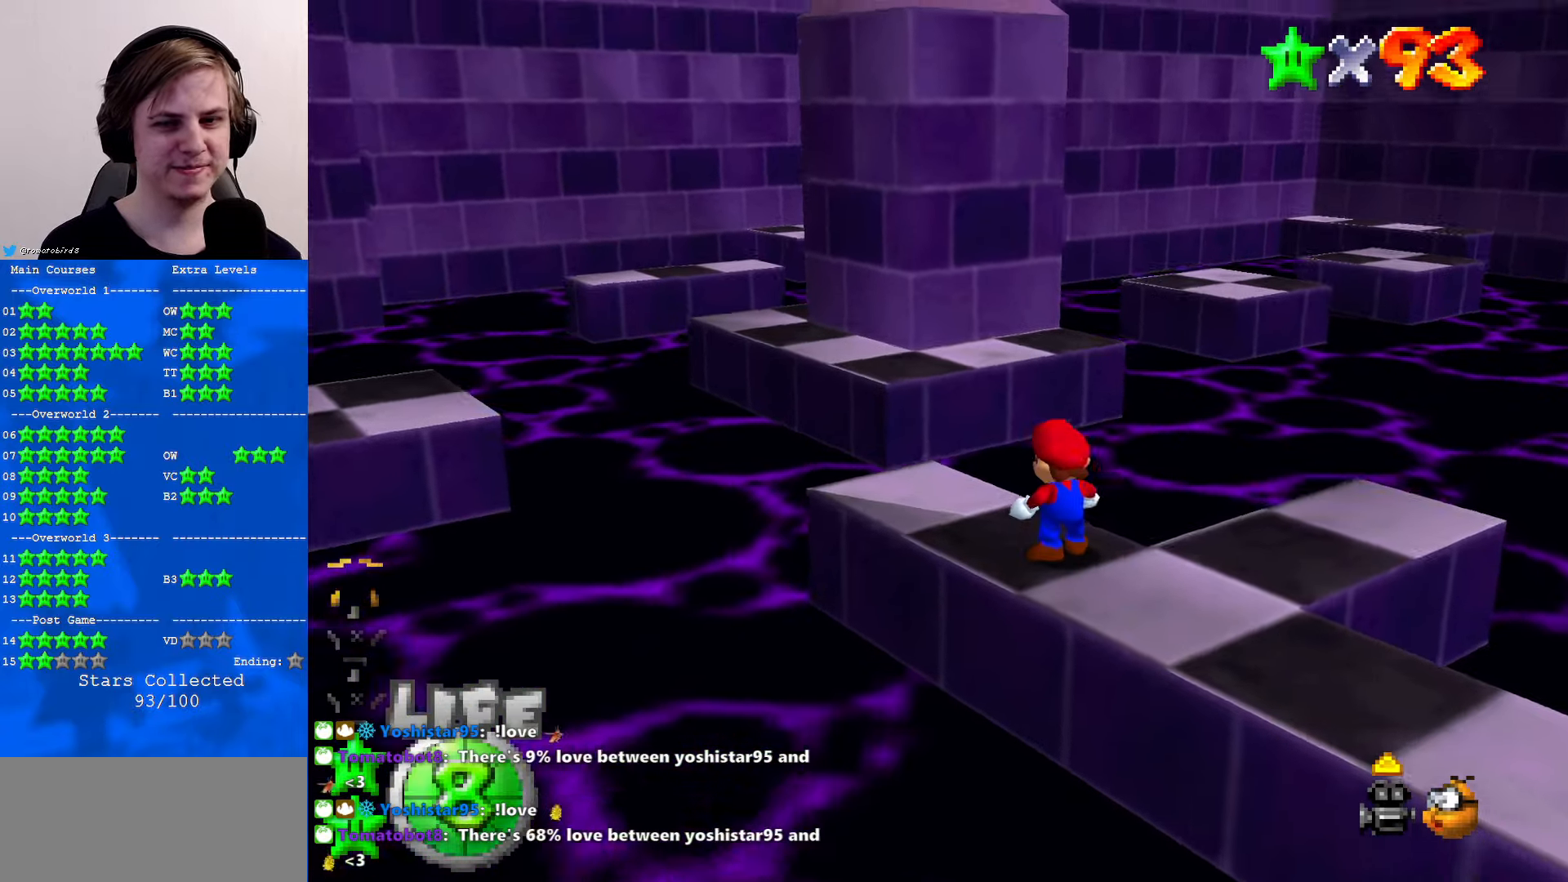
{"buttons": [], "left_stick": "down", "events": [[366, "left_stick", "down"]]}
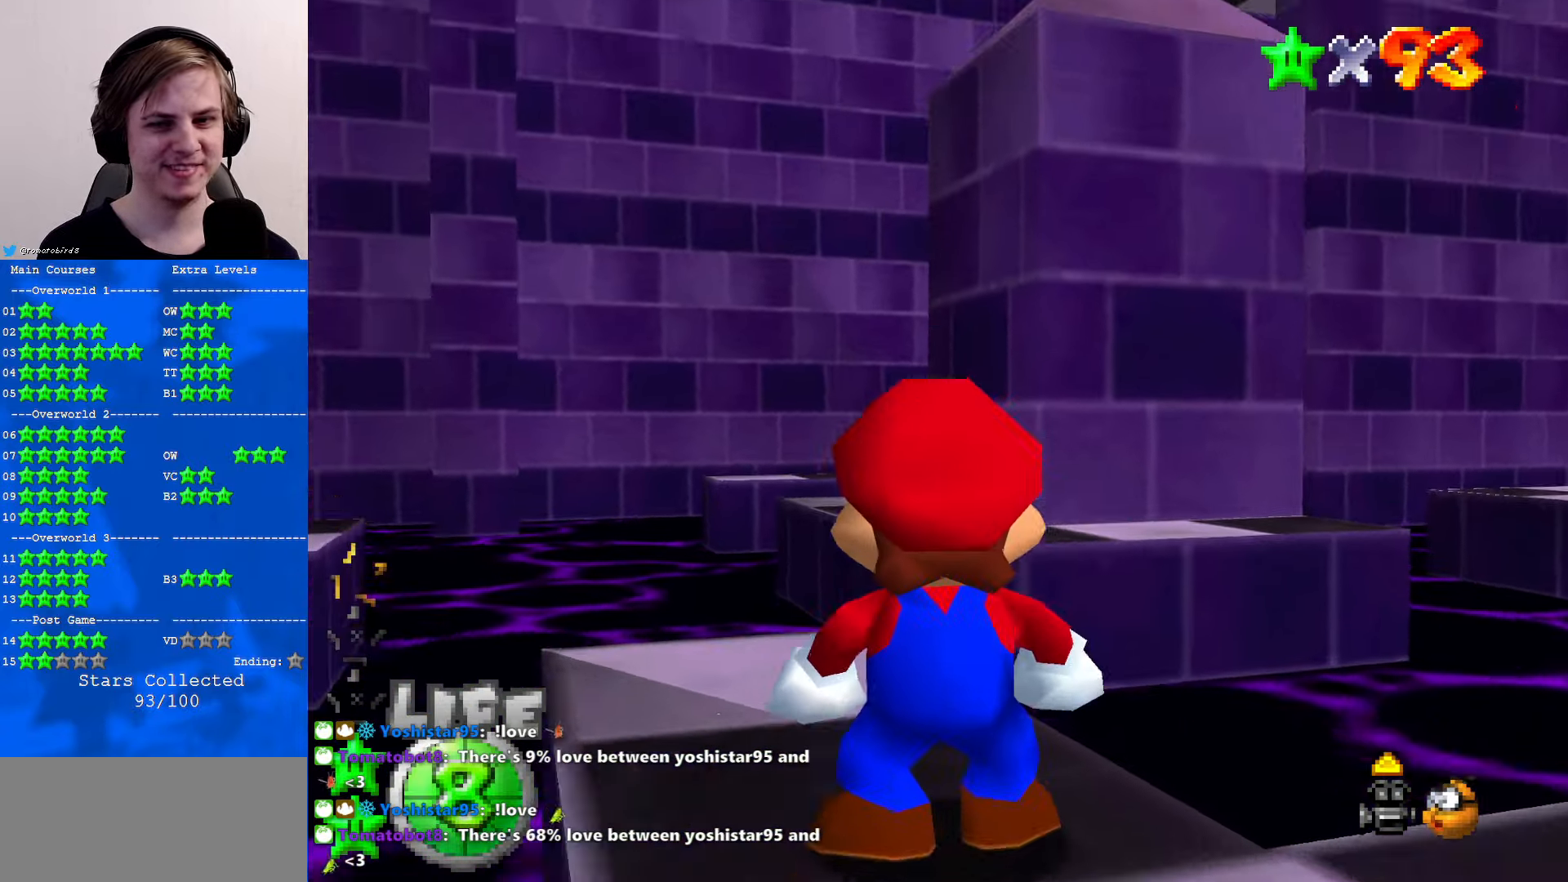
{"buttons": [], "left_stick": "center", "events": [[200, "left_stick", "center"]]}
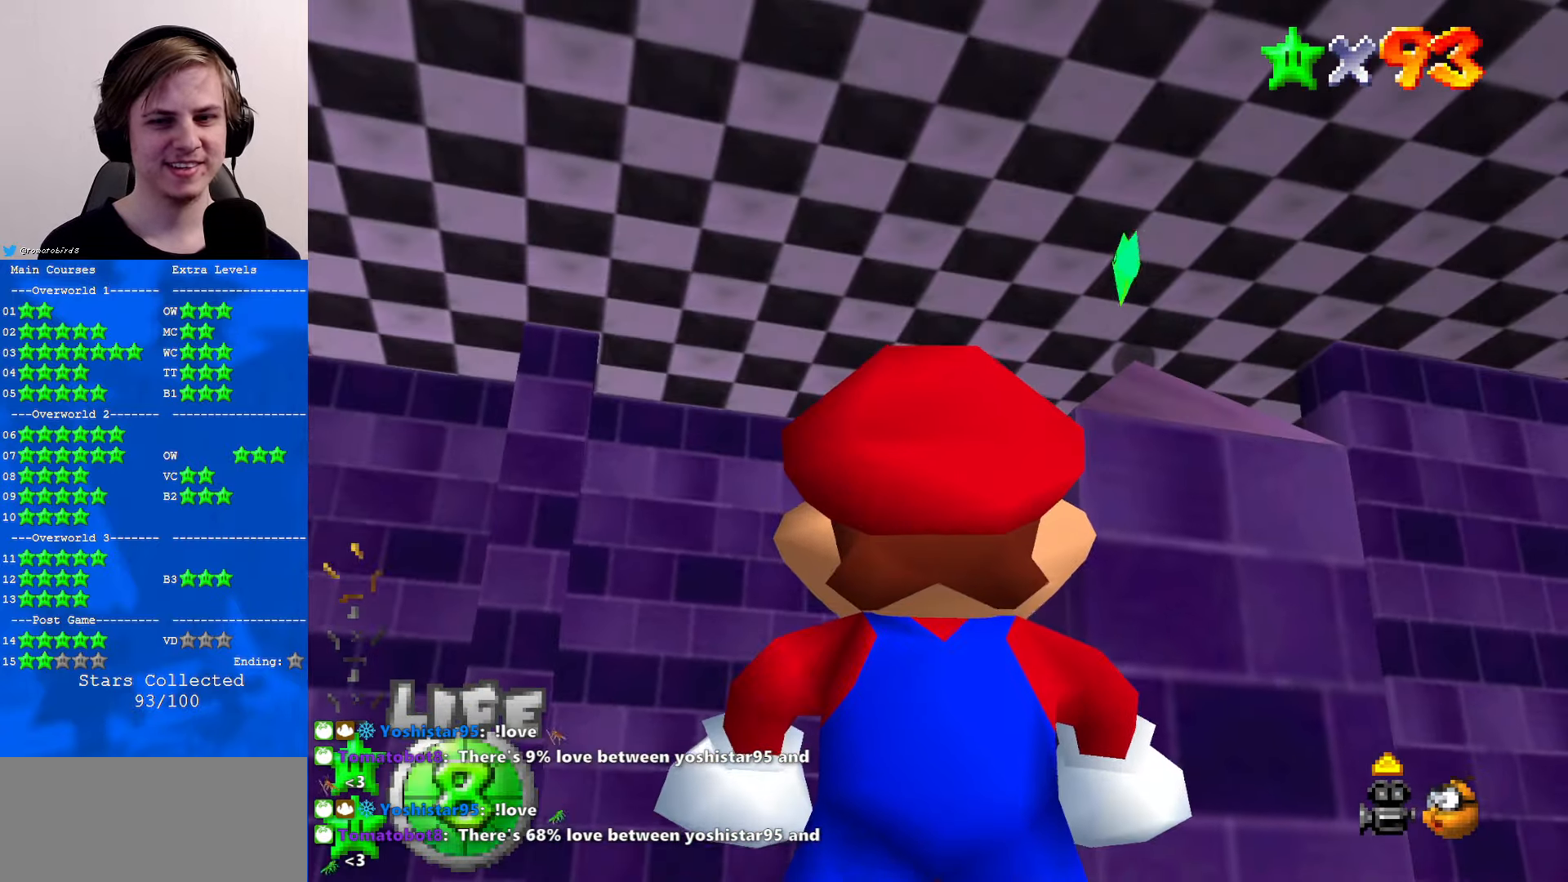
{"buttons": [], "left_stick": "center", "events": []}
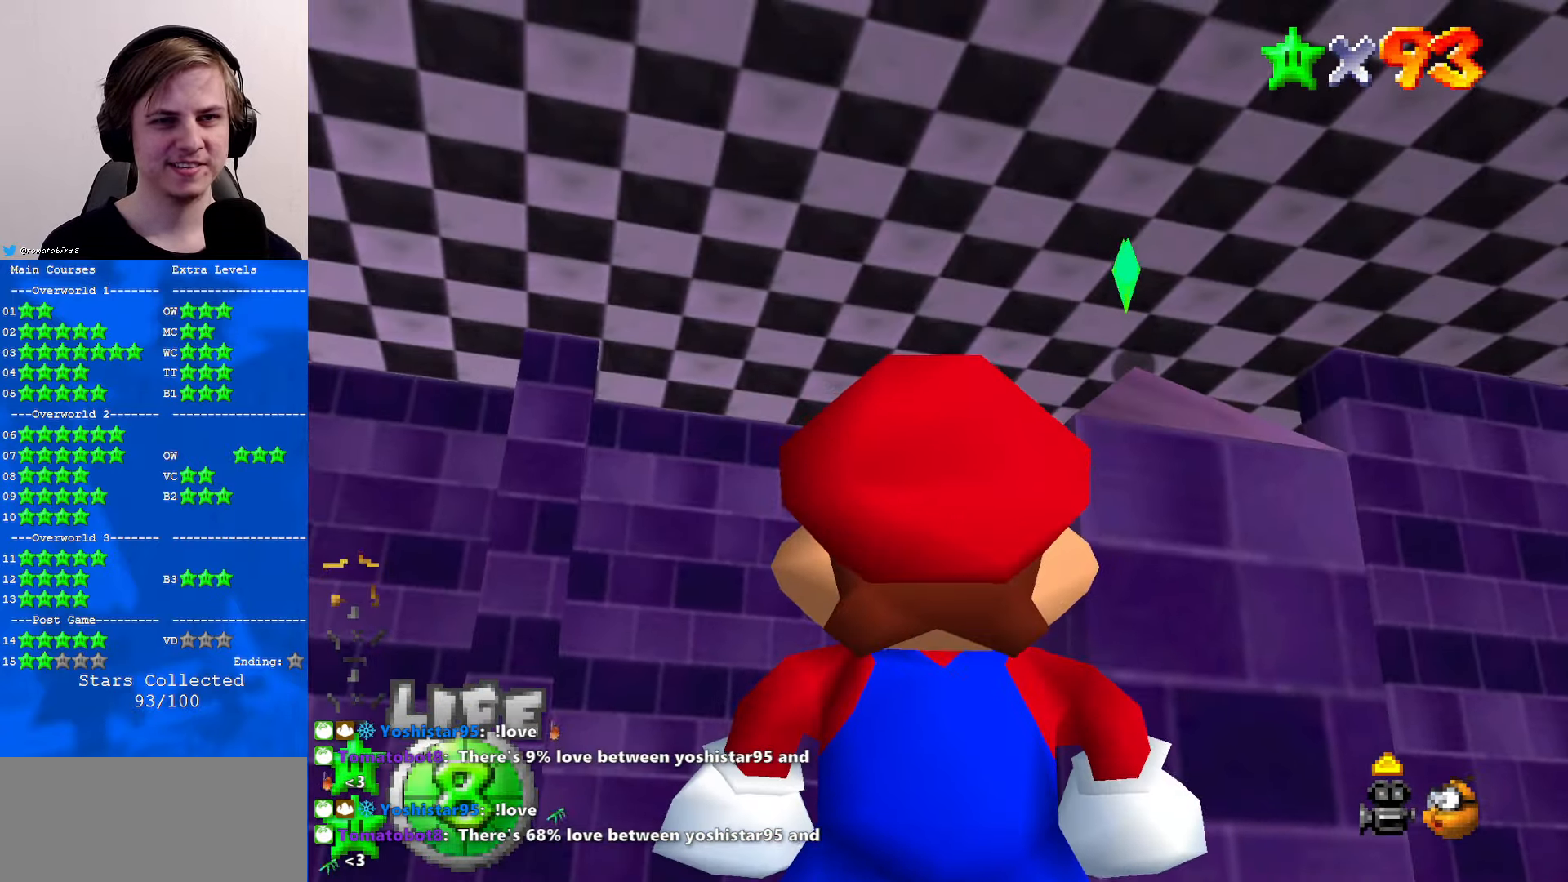
{"buttons": [], "left_stick": "center", "events": [[366, "A", "down"], [433, "A", "up"]]}
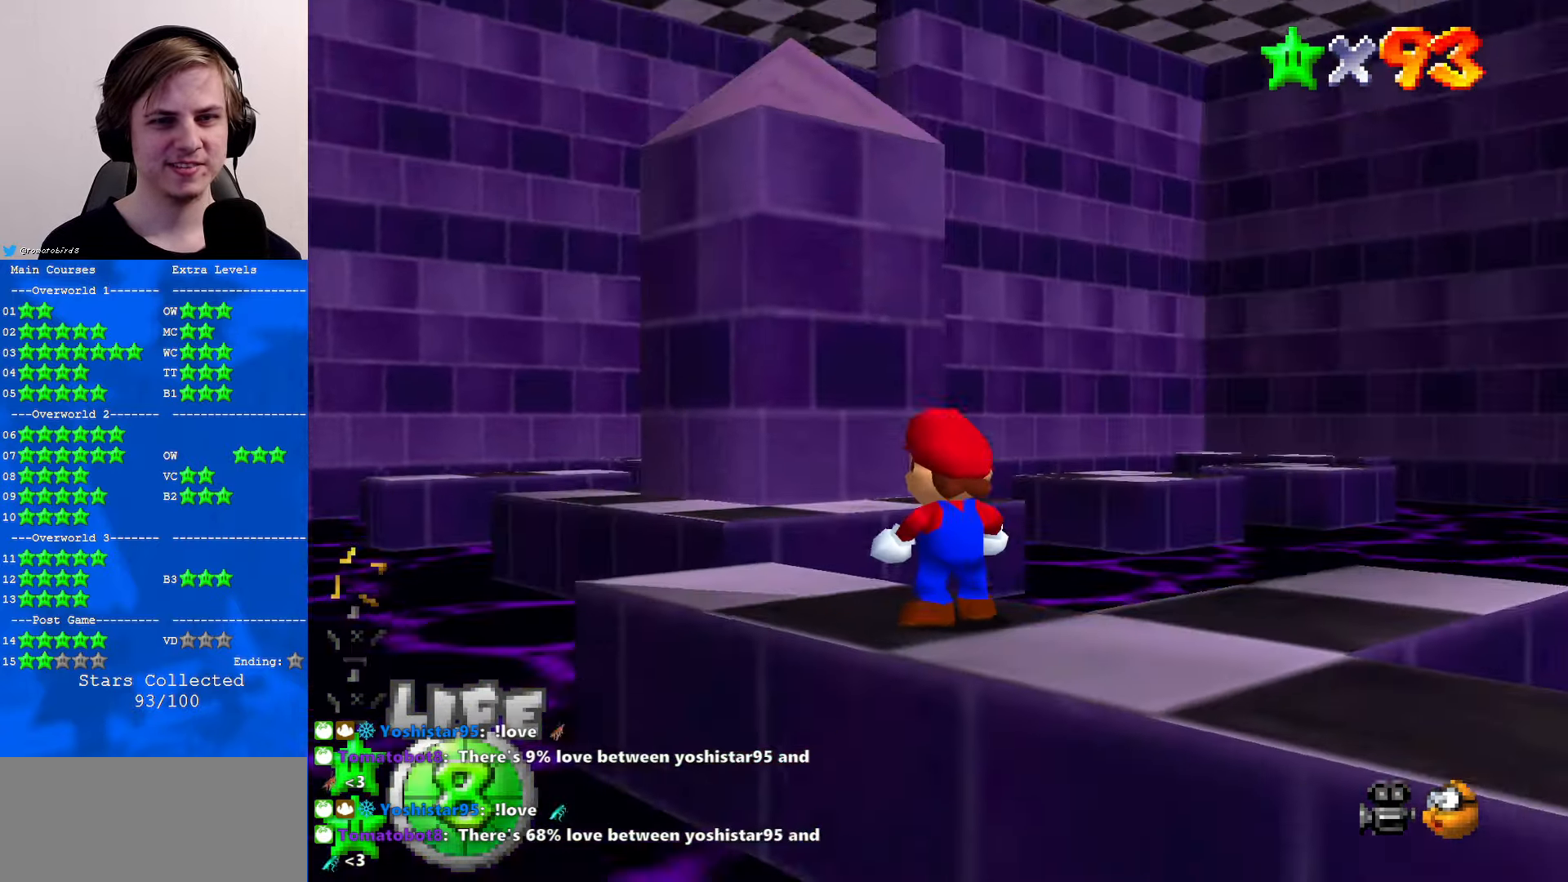
{"buttons": [], "left_stick": "left", "events": [[366, "left_stick", "left"]]}
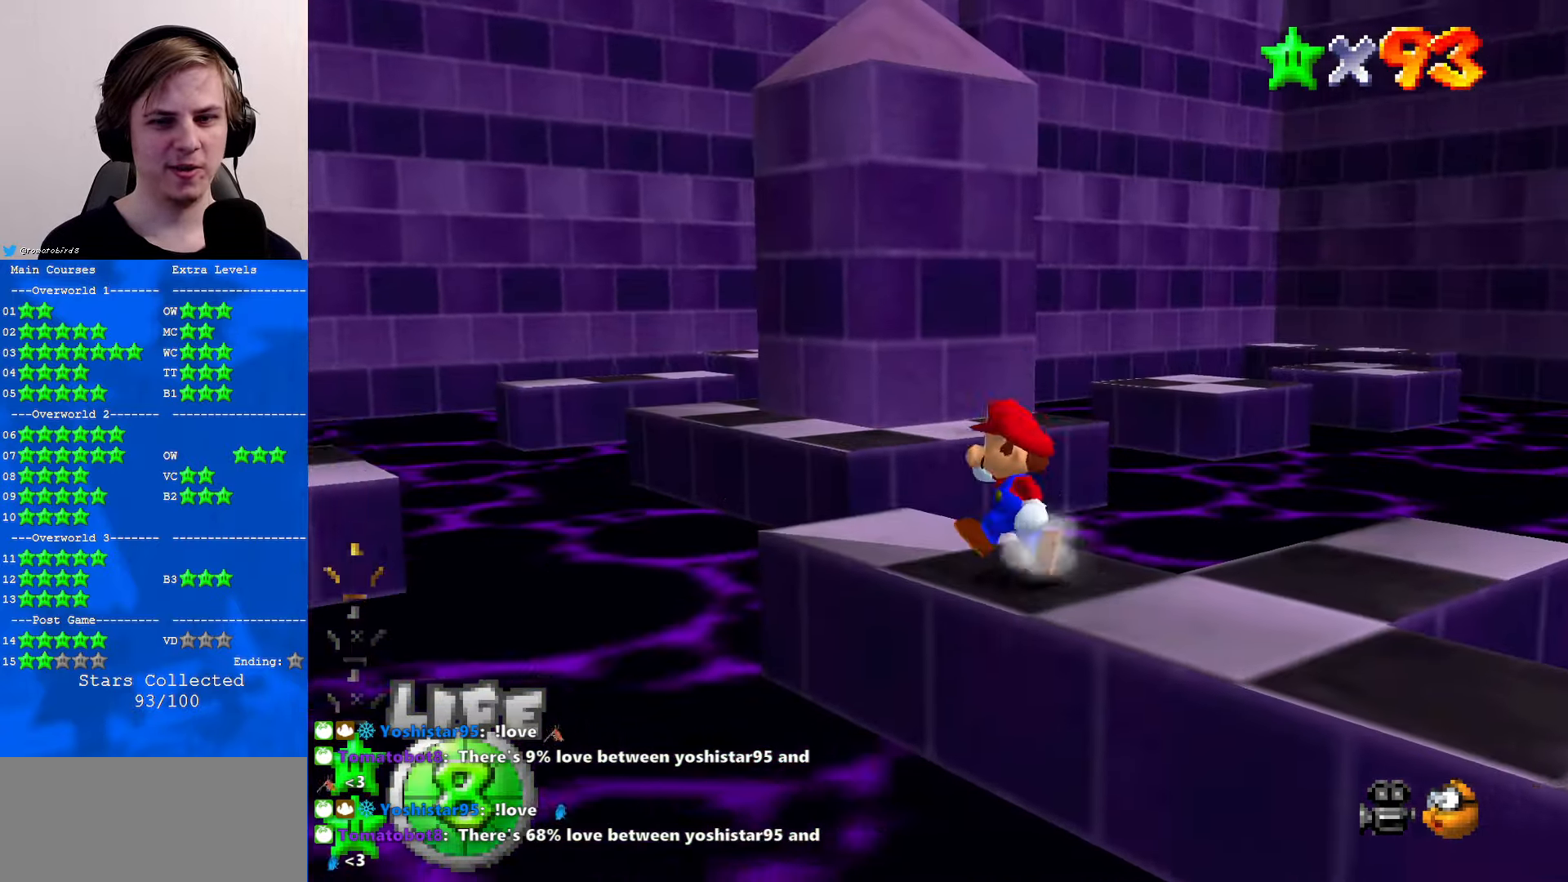
{"buttons": ["A"], "left_stick": "up-left", "events": [[66, "left_stick", "up-left"], [467, "A", "down"]]}
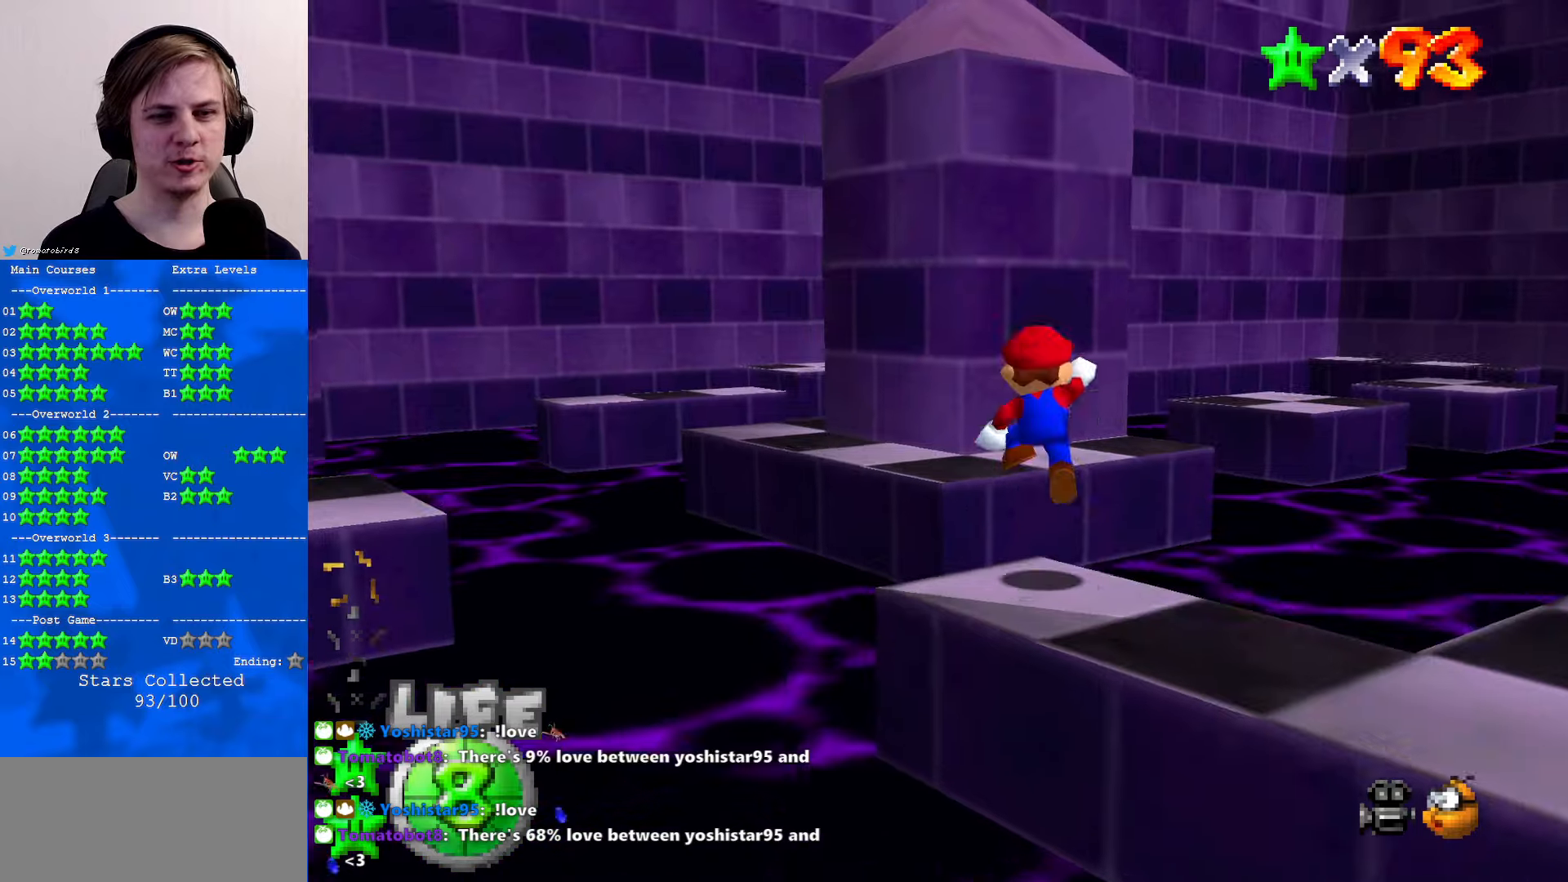
{"buttons": [], "left_stick": "right", "events": [[67, "left_stick", "up"], [400, "left_stick", "right"], [500, "A", "up"]]}
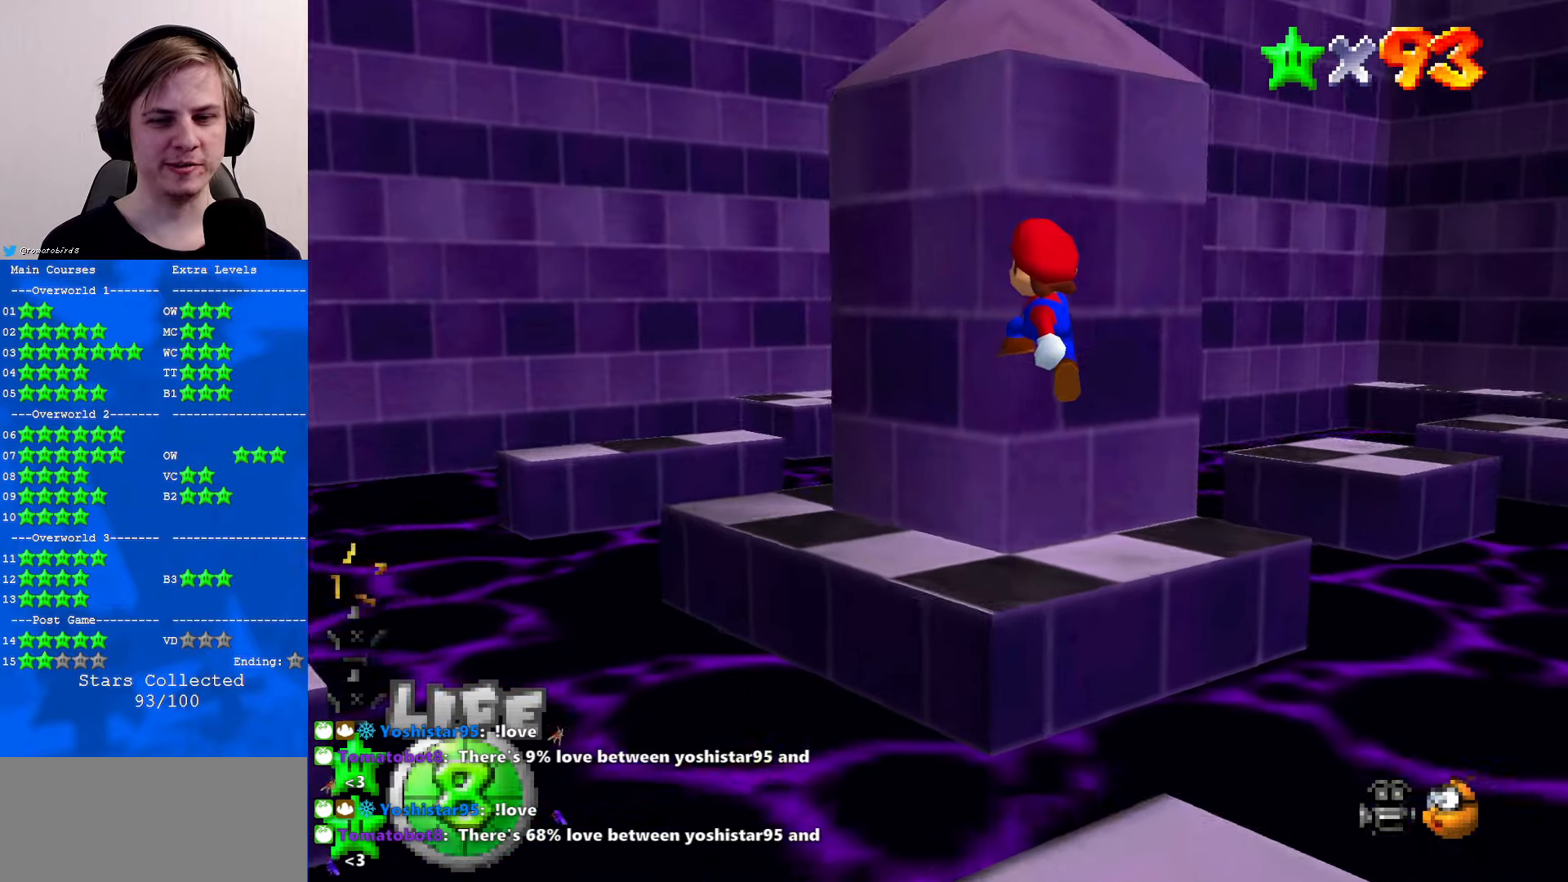
{"buttons": [], "left_stick": "up", "events": [[100, "left_stick", "up"], [167, "left_stick", "center"], [233, "B", "down"], [233, "left_stick", "down"], [300, "B", "up"], [400, "left_stick", "right"], [467, "left_stick", "up"]]}
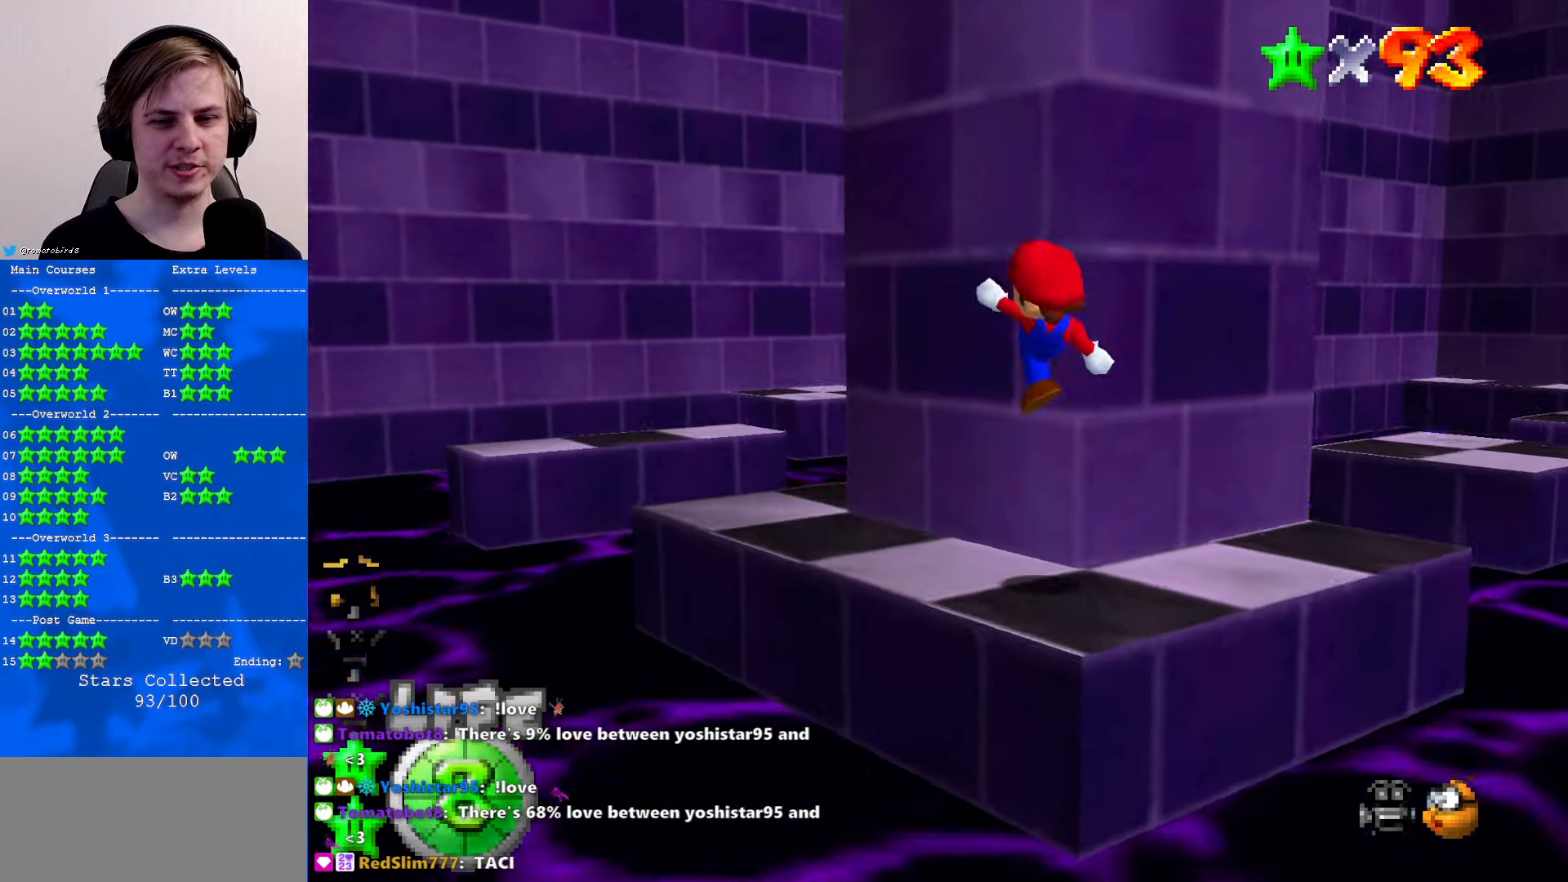
{"buttons": [], "left_stick": "center", "events": [[33, "C_RIGHT", "down"], [67, "left_stick", "center"], [133, "C_RIGHT", "up"], [200, "C_RIGHT", "down"], [300, "C_RIGHT", "up"]]}
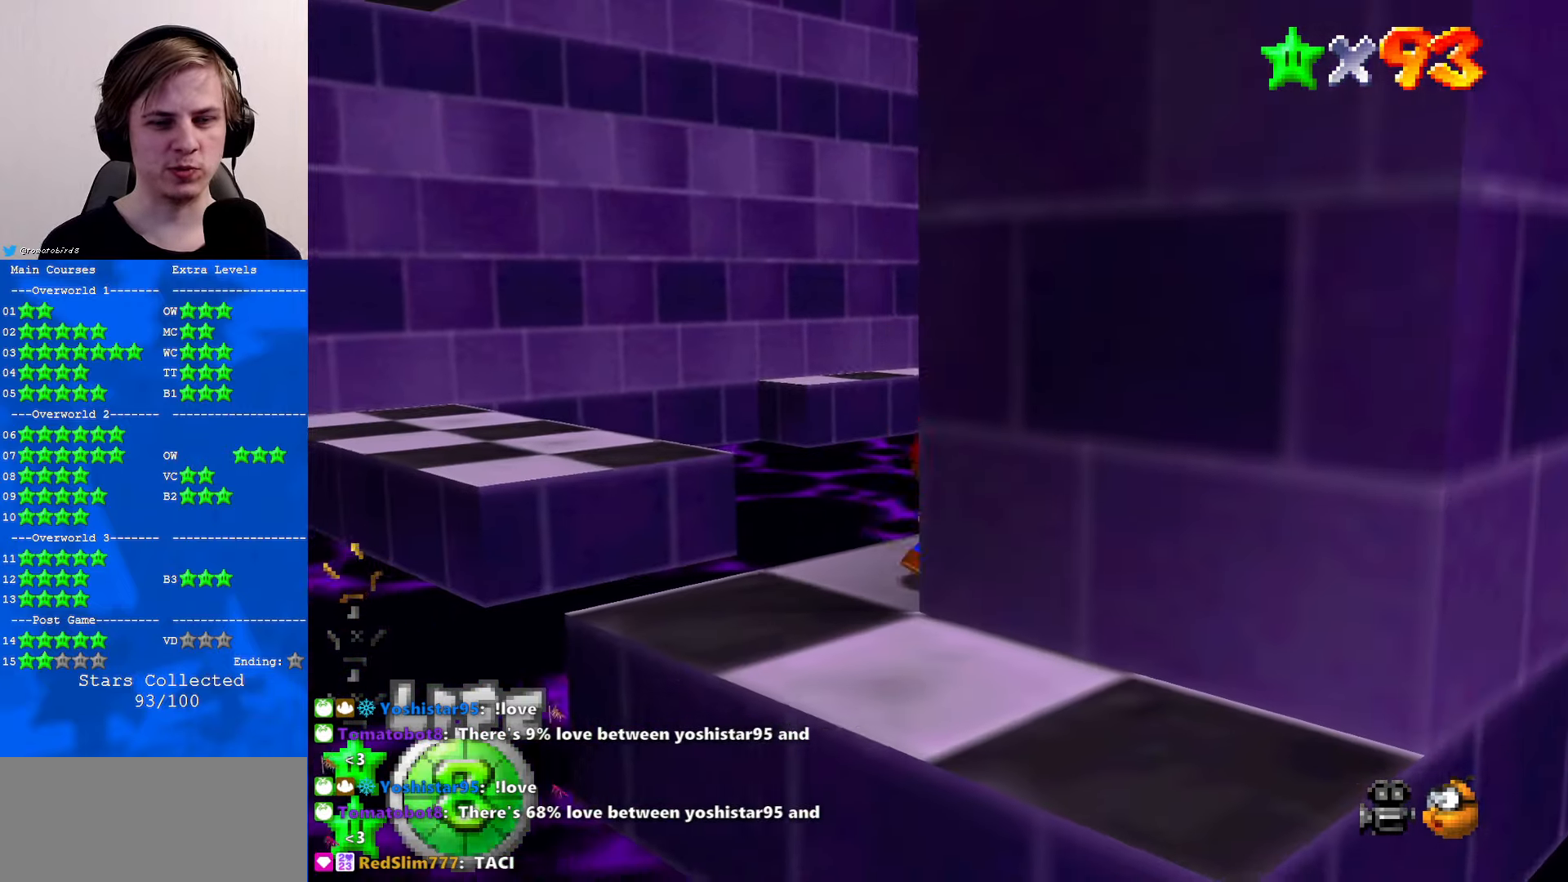
{"buttons": ["A"], "left_stick": "up-left", "events": [[33, "left_stick", "up"], [167, "left_stick", "up-left"], [467, "A", "down"]]}
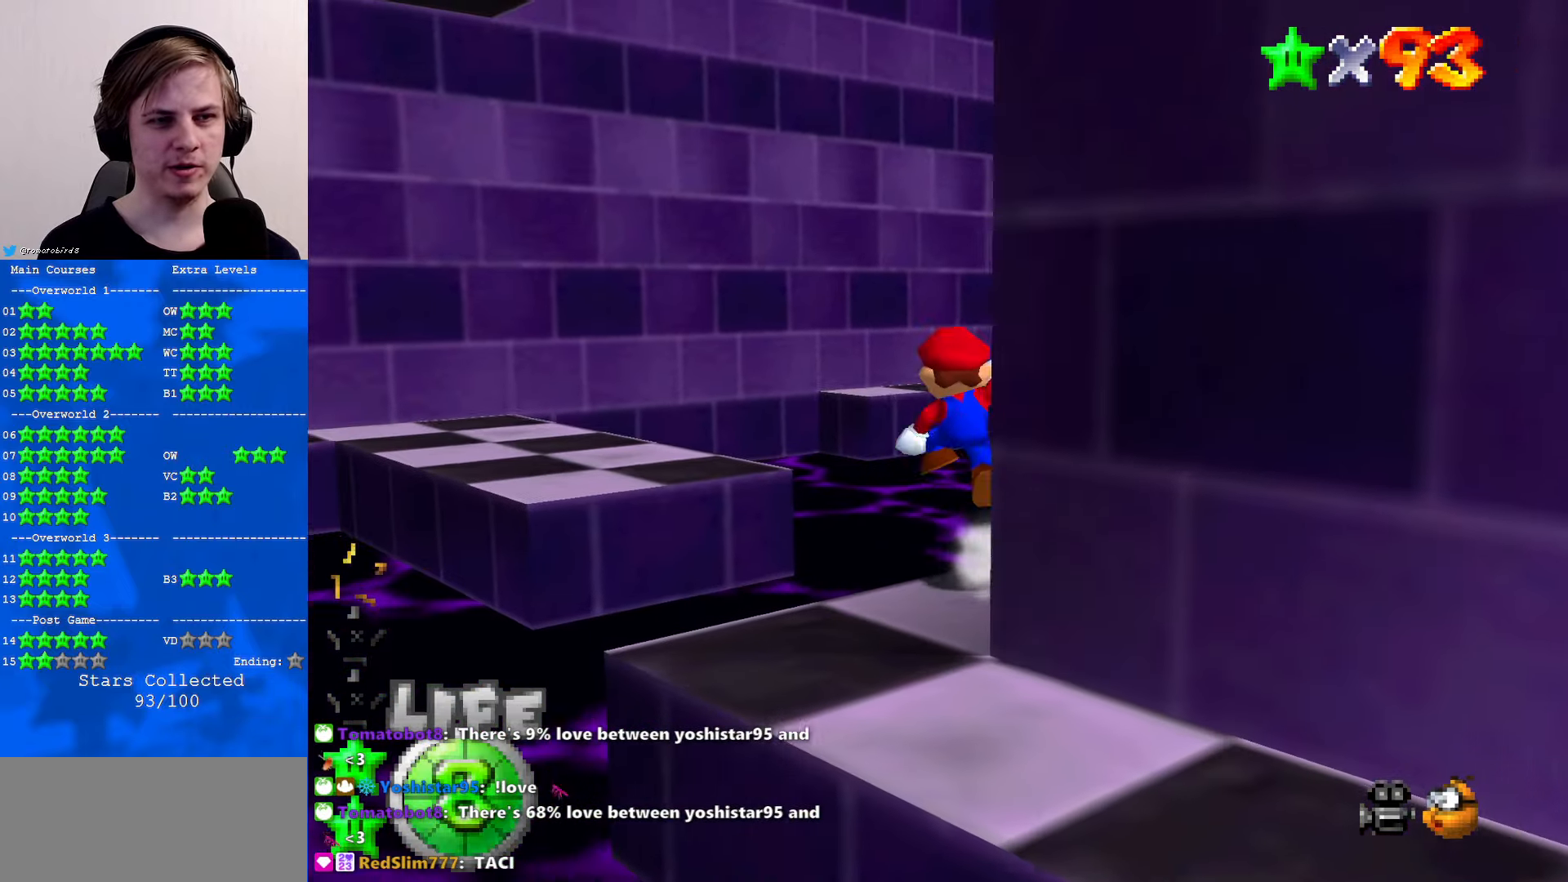
{"buttons": ["A"], "left_stick": "down", "events": [[467, "left_stick", "down"]]}
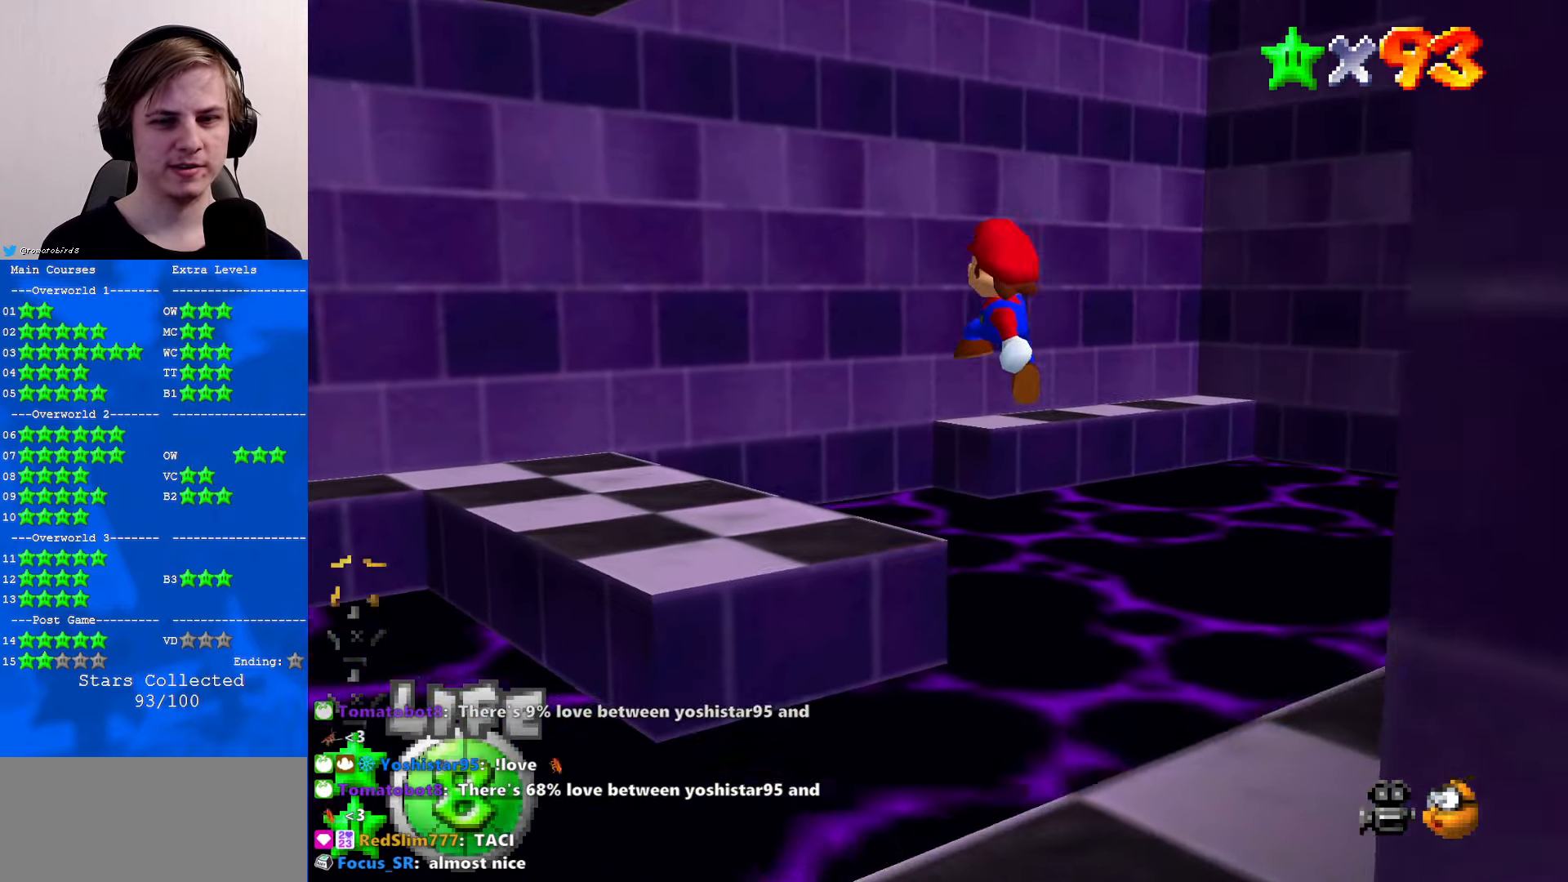
{"buttons": [], "left_stick": "up-left", "events": [[67, "B", "down"], [100, "left_stick", "left"], [200, "A", "up"], [200, "B", "up"], [367, "C_RIGHT", "down"], [400, "C_DOWN", "down"], [400, "left_stick", "up-left"], [467, "C_DOWN", "up"], [467, "C_RIGHT", "up"]]}
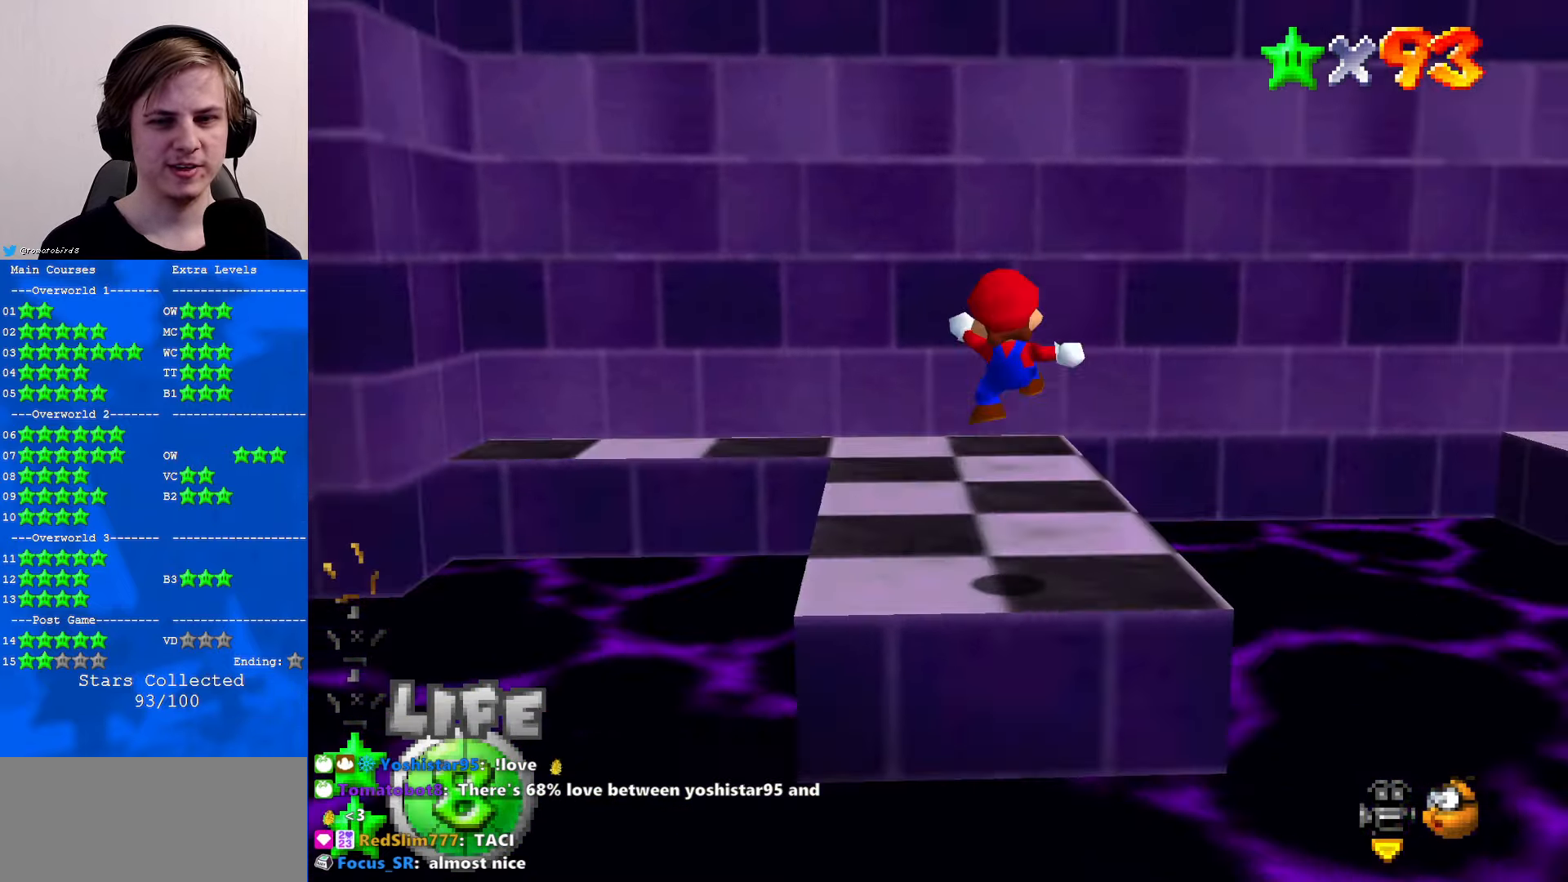
{"buttons": [], "left_stick": "up", "events": [[33, "left_stick", "up"]]}
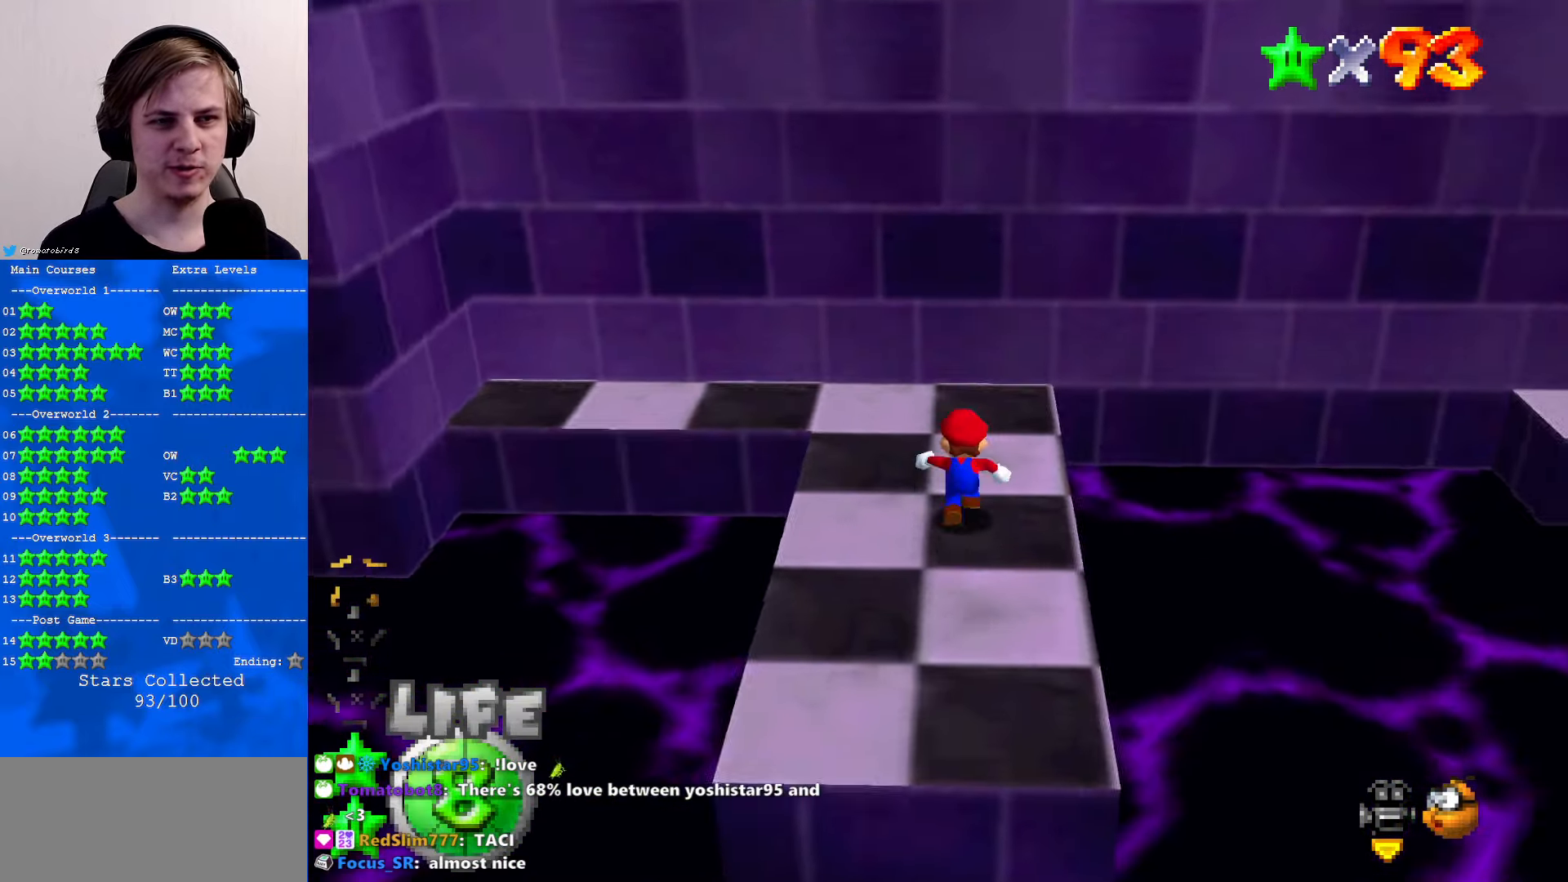
{"buttons": [], "left_stick": "left", "events": [[367, "left_stick", "left"]]}
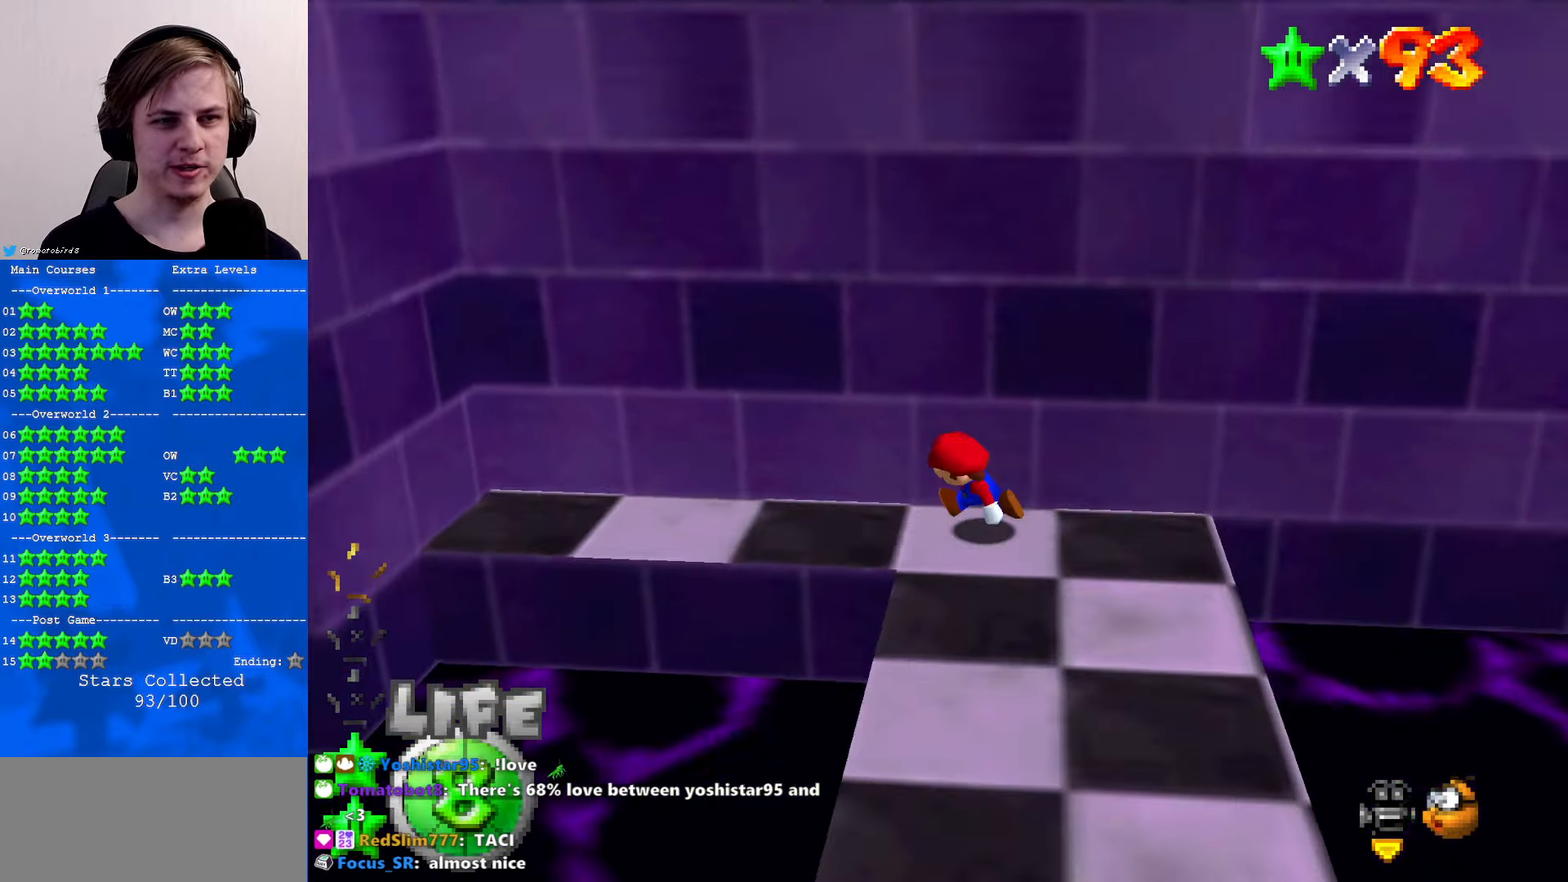
{"buttons": [], "left_stick": "left", "events": [[67, "A", "down"], [100, "B", "down"], [200, "B", "up"], [233, "A", "up"], [233, "left_stick", "center"], [433, "left_stick", "left"]]}
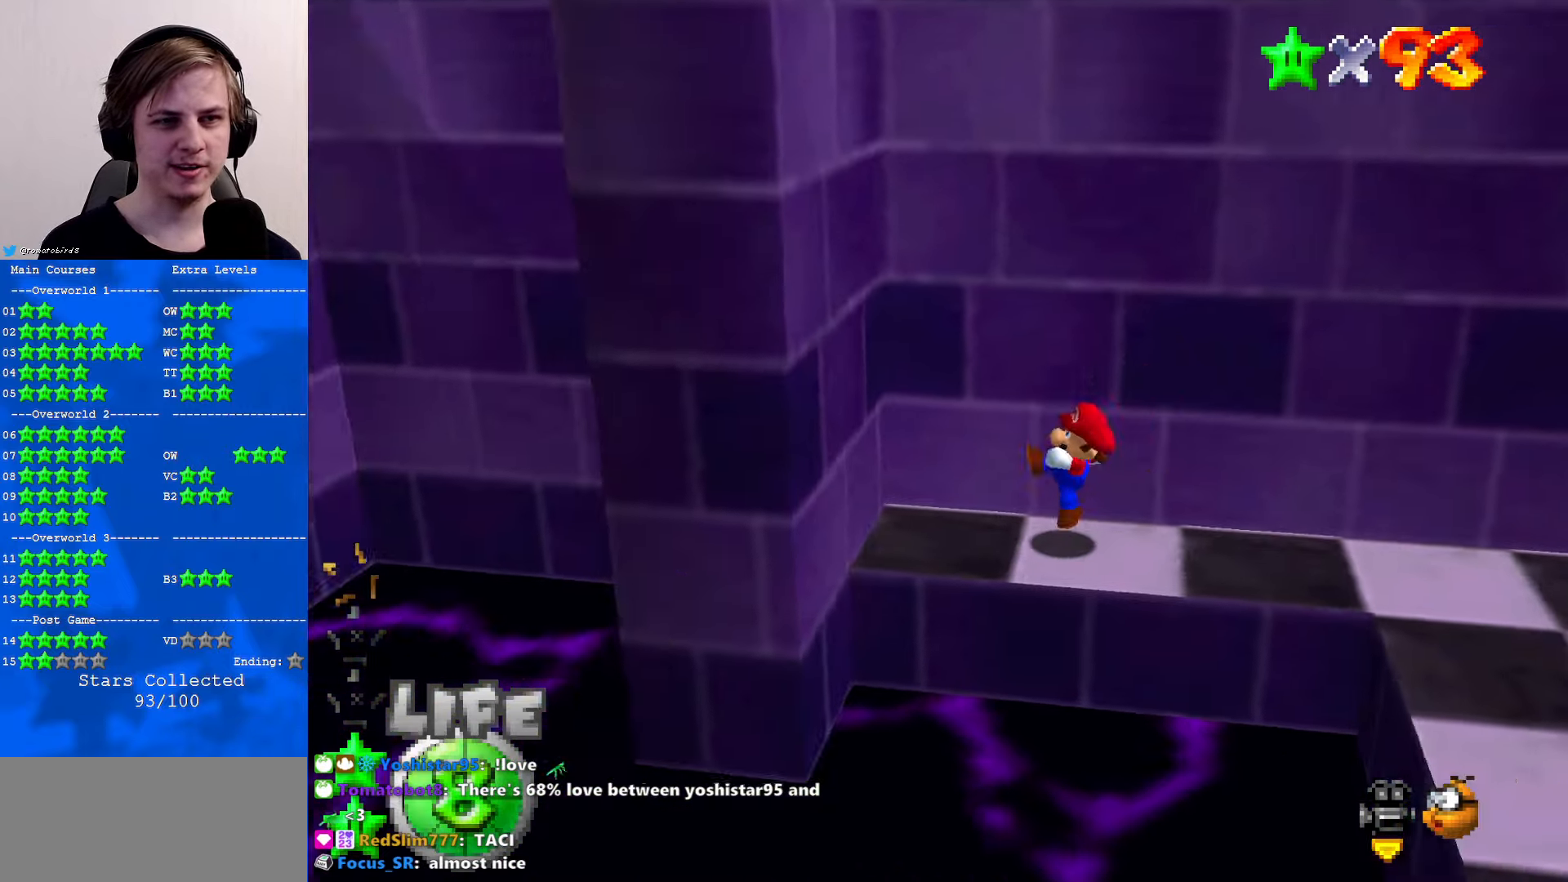
{"buttons": ["A"], "left_stick": "right", "events": [[33, "A", "down"], [267, "A", "up"], [334, "A", "down"], [367, "left_stick", "right"]]}
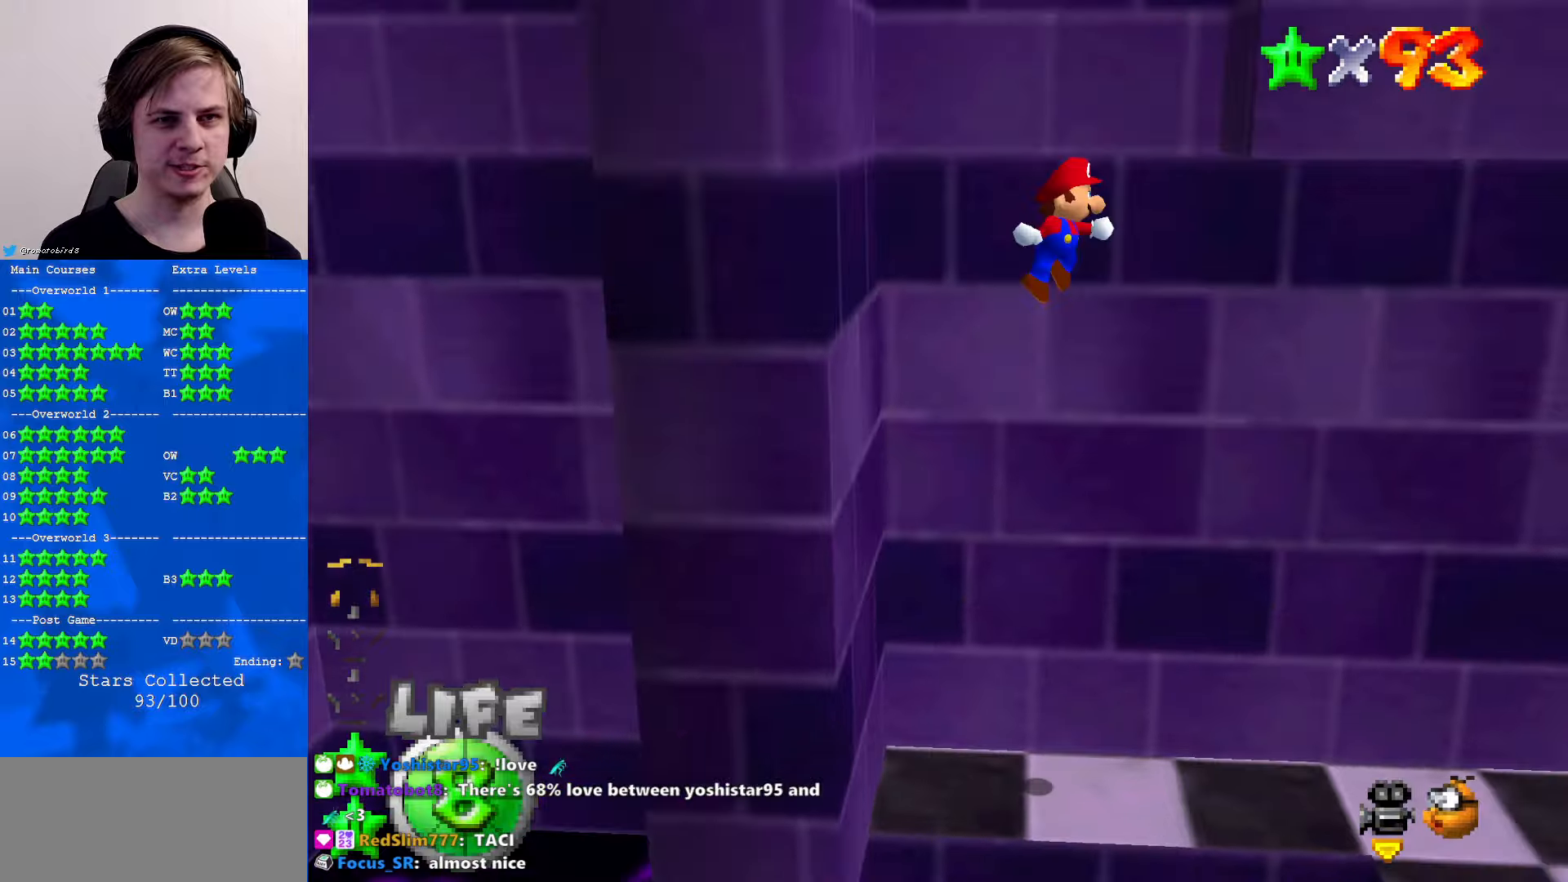
{"buttons": ["A"], "left_stick": "left", "events": [[234, "A", "up"], [367, "A", "down"], [434, "left_stick", "left"]]}
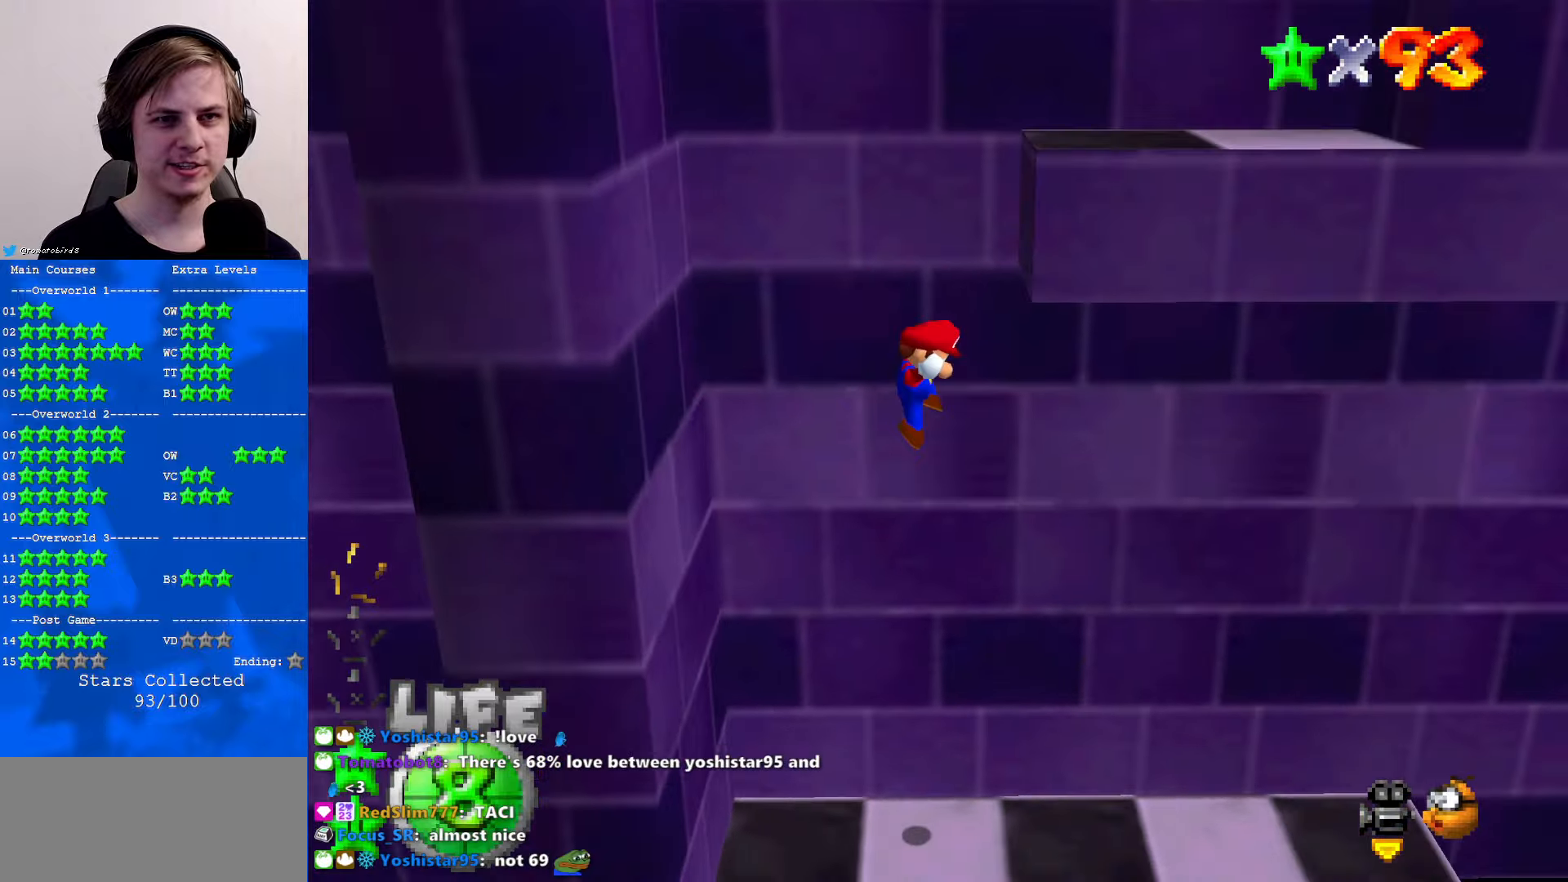
{"buttons": [], "left_stick": "center", "events": [[34, "A", "up"], [367, "left_stick", "center"]]}
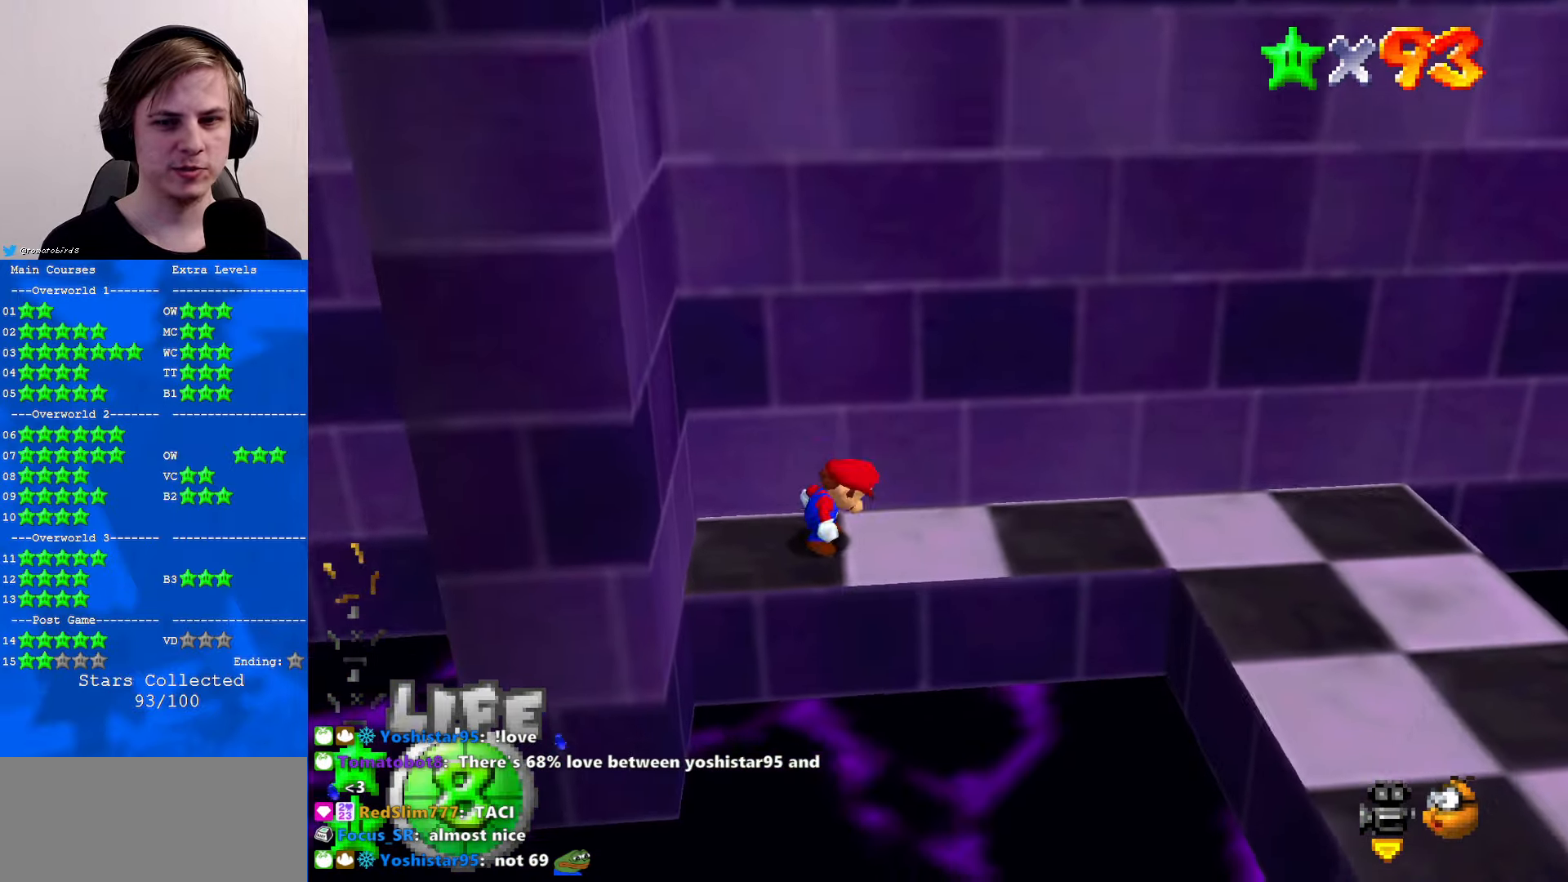
{"buttons": [], "left_stick": "right", "events": [[134, "left_stick", "right"]]}
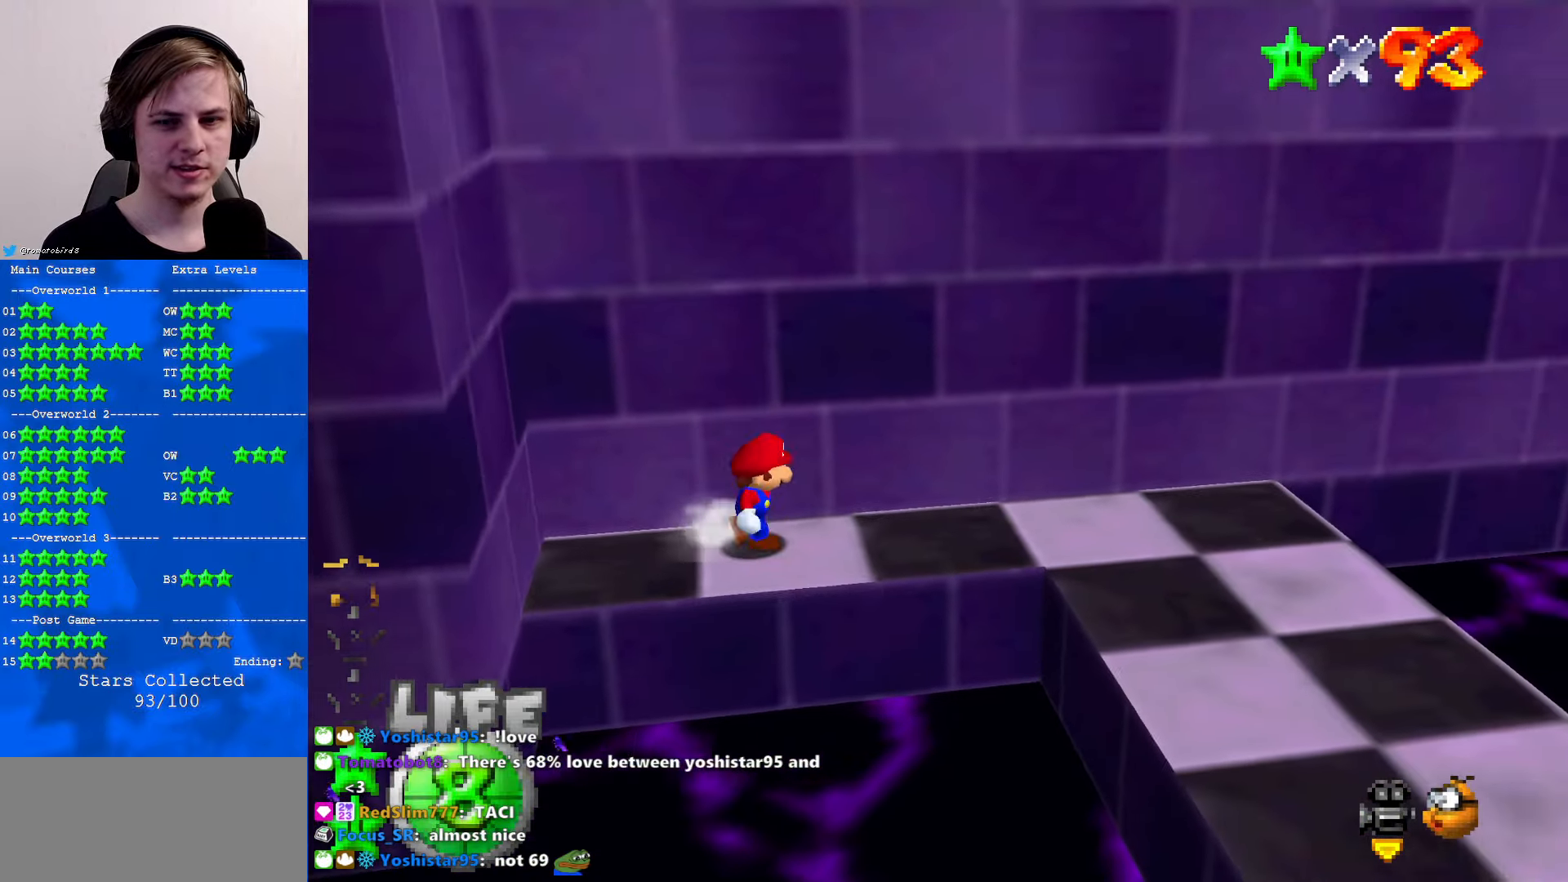
{"buttons": ["A"], "left_stick": "left", "events": [[167, "left_stick", "left"], [400, "A", "down"]]}
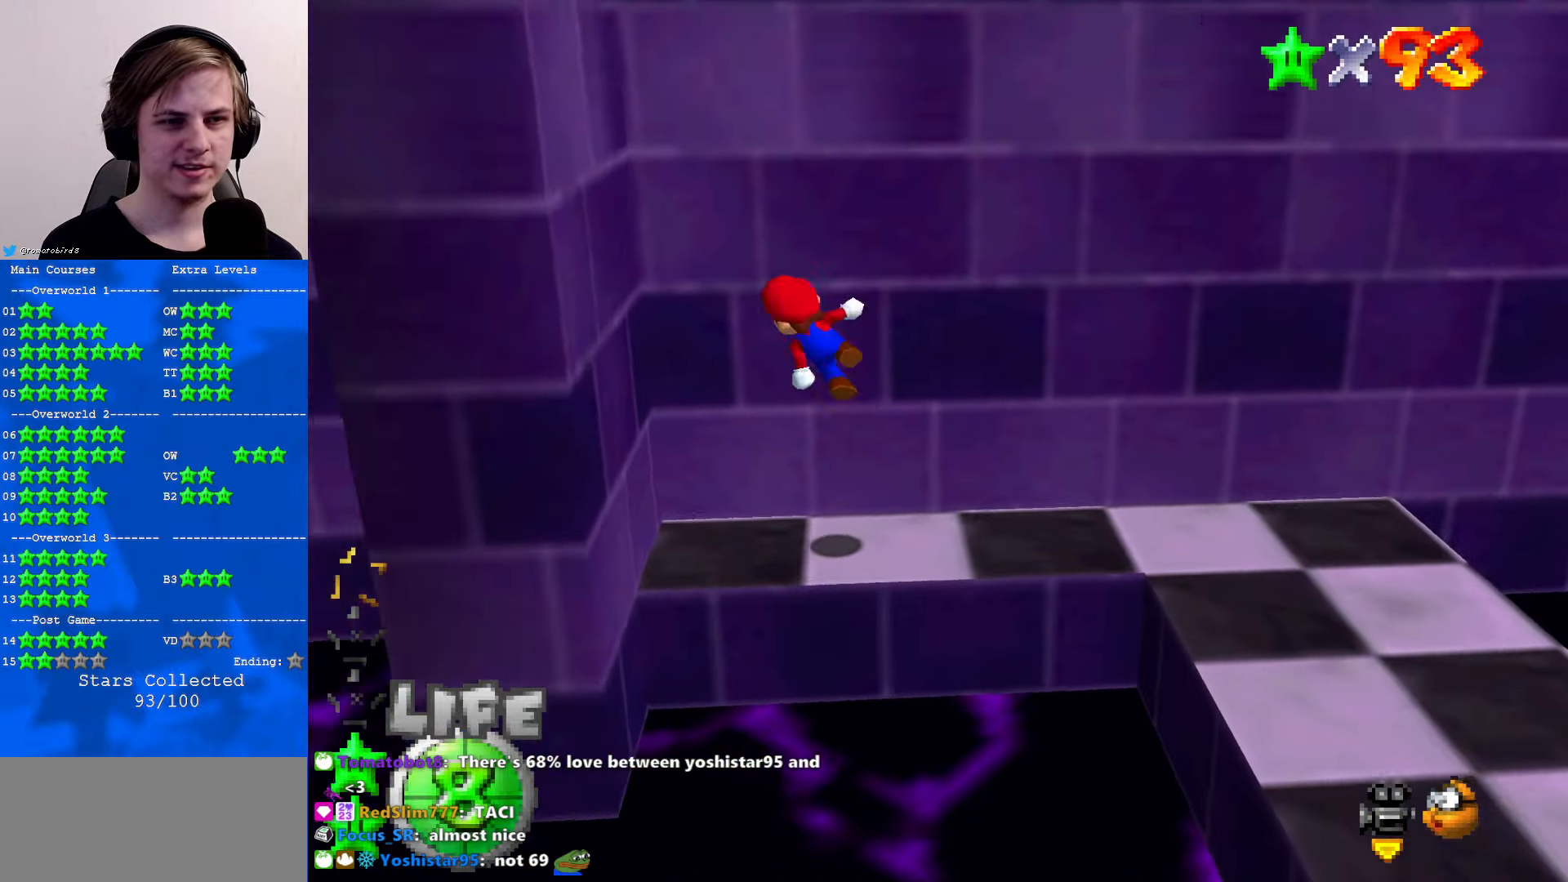
{"buttons": ["A"], "left_stick": "up-right", "events": [[267, "A", "up"], [400, "A", "down"], [500, "left_stick", "up-right"]]}
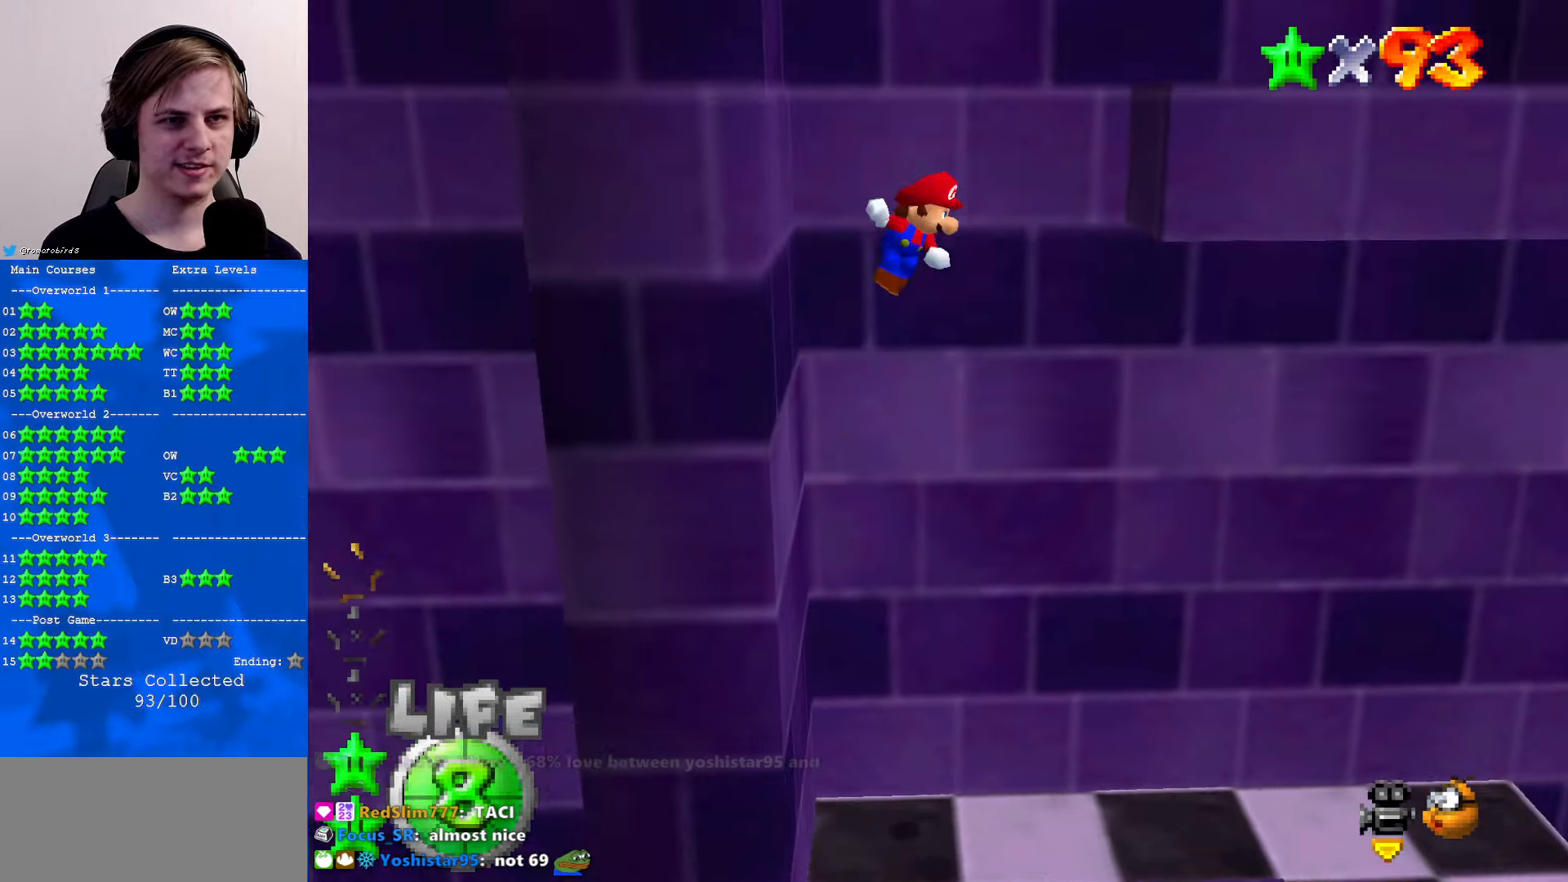
{"buttons": ["C_LEFT"], "left_stick": "center", "events": [[267, "A", "up"], [334, "C_DOWN", "down"], [367, "C_LEFT", "down"], [400, "C_LEFT", "up"], [400, "left_stick", "center"], [434, "C_DOWN", "up"], [500, "C_LEFT", "down"]]}